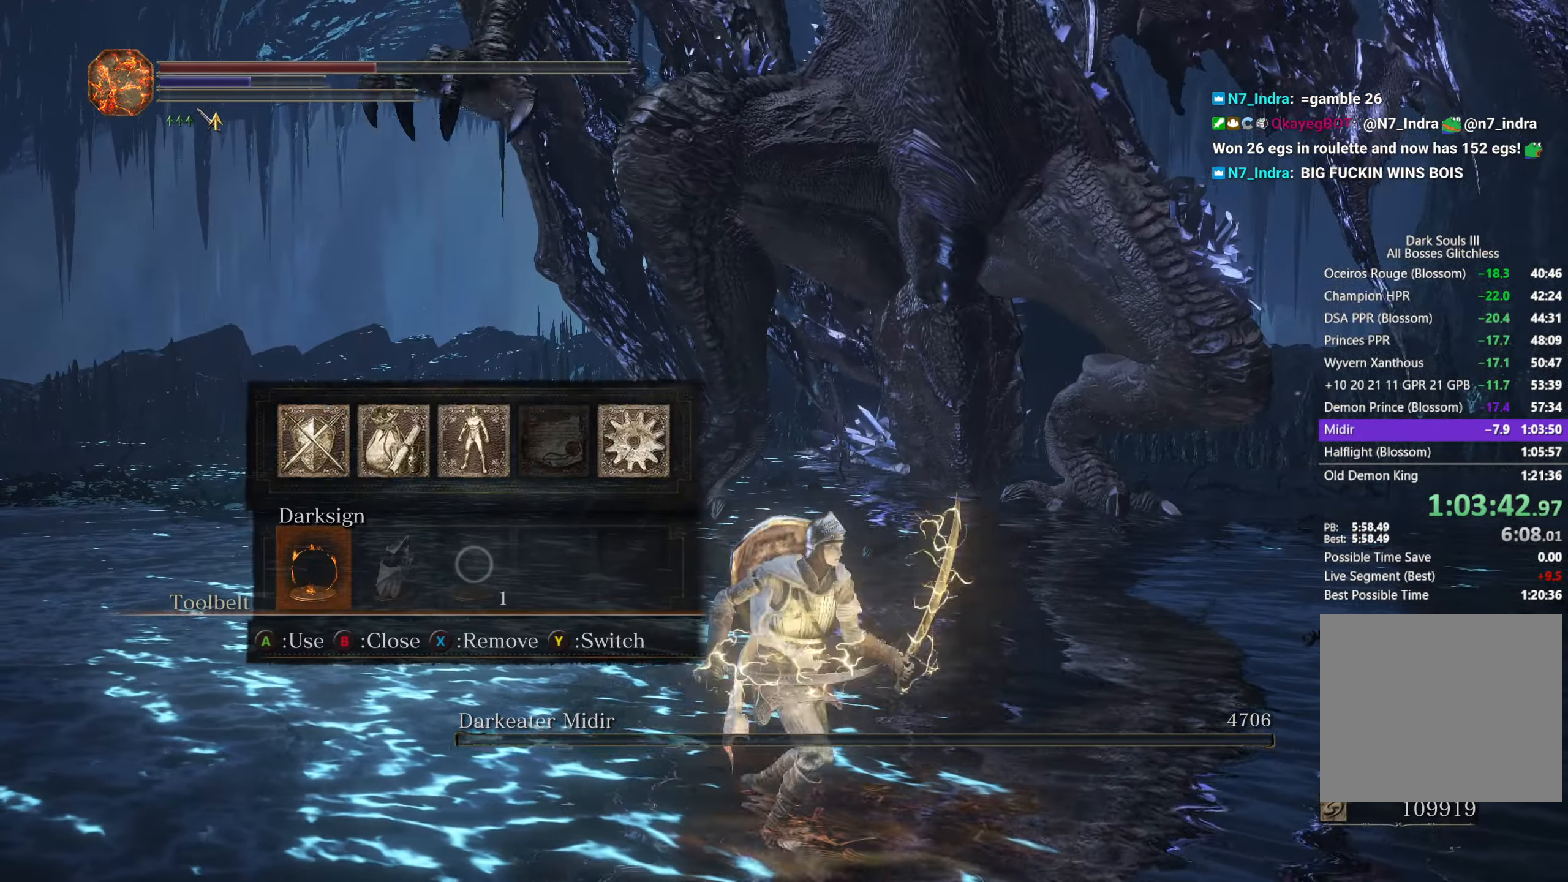
Gameplay with a controller (Xbox layout); each line is a JSON object with the inputs held at the frame after it. "button_events" lists button changes between this image and that frame as [ms after this image, input, new state], when the widget could be followed in between (sticks are given only as held states). This document gives stick clicks only as held states, not as events.
{"buttons": [], "left_stick": "down", "right_stick": "center", "button_events": [[250, "A", "down"], [333, "A", "up"]]}
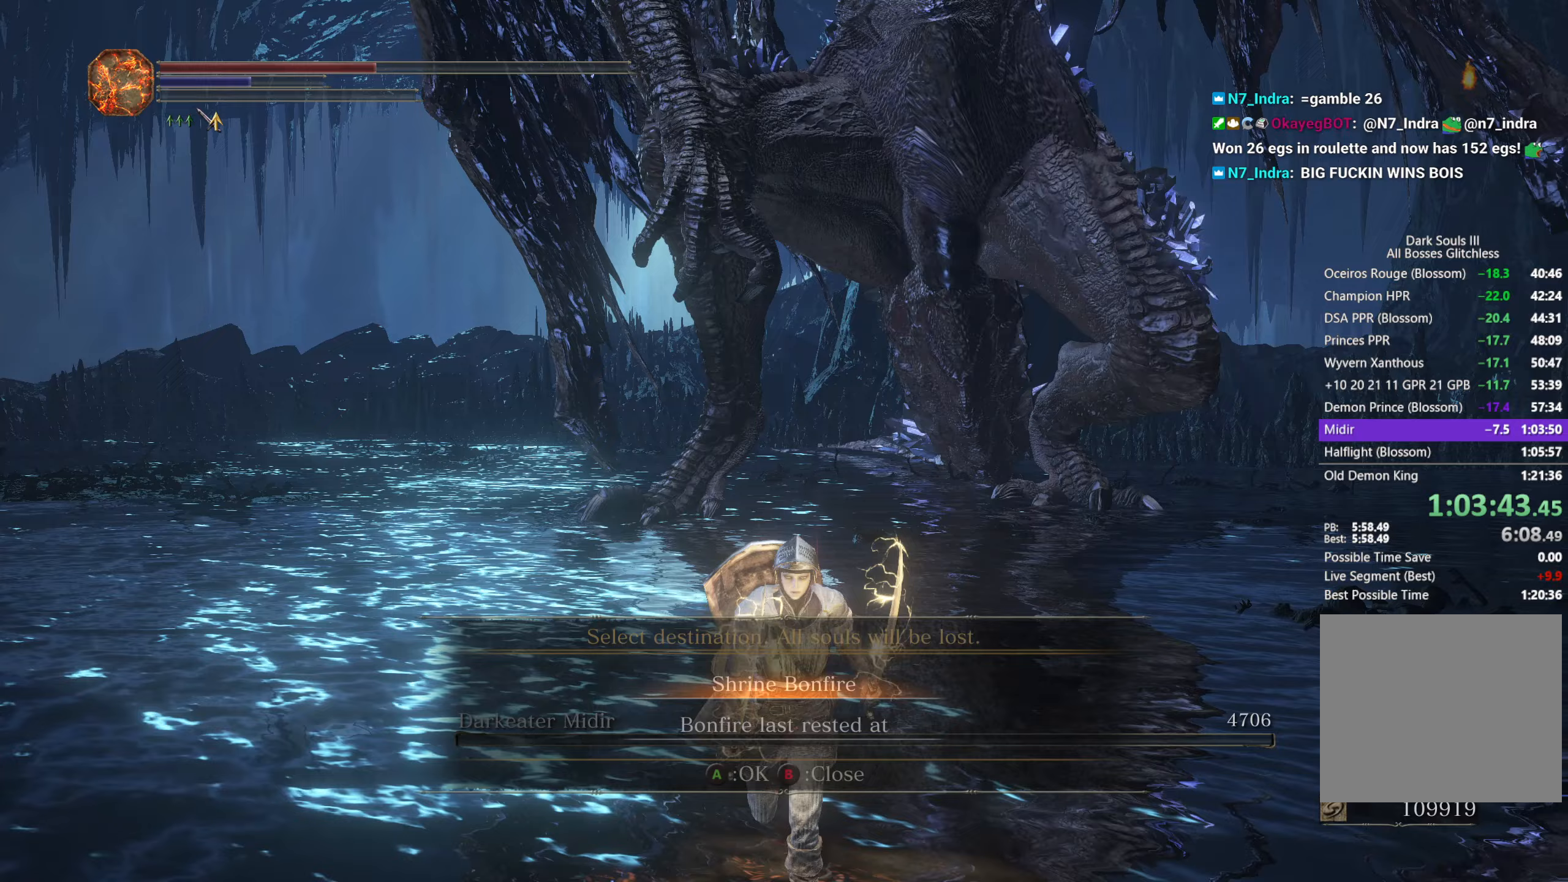
{"buttons": [], "left_stick": "center", "right_stick": "center", "button_events": [[267, "DPAD_DOWN", "down"], [367, "DPAD_DOWN", "up"]]}
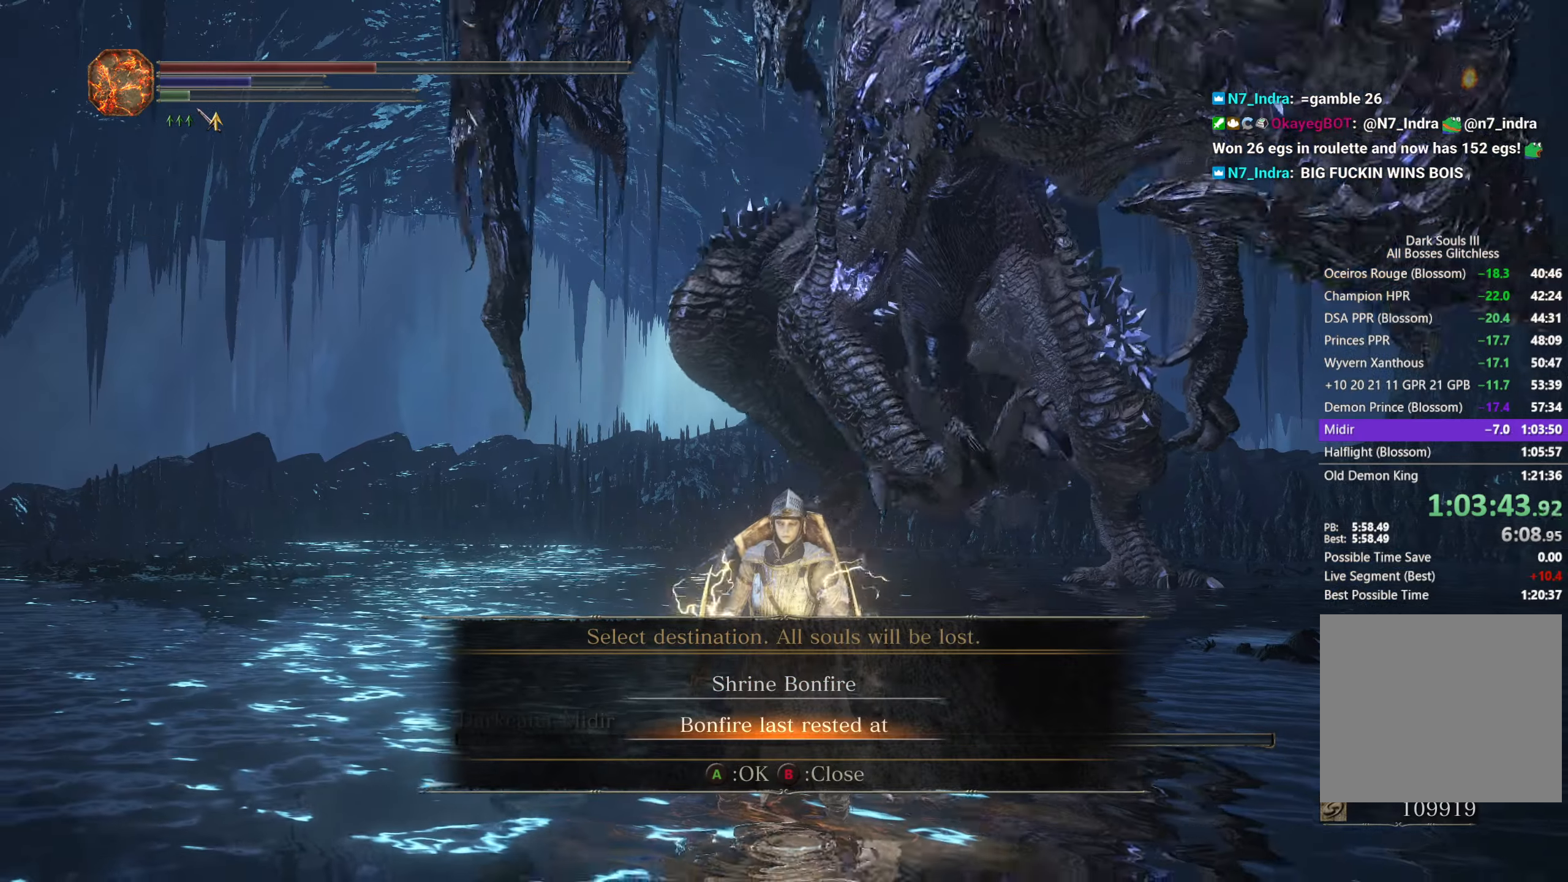
{"buttons": ["A"], "left_stick": "center", "right_stick": "center", "button_events": [[450, "A", "down"]]}
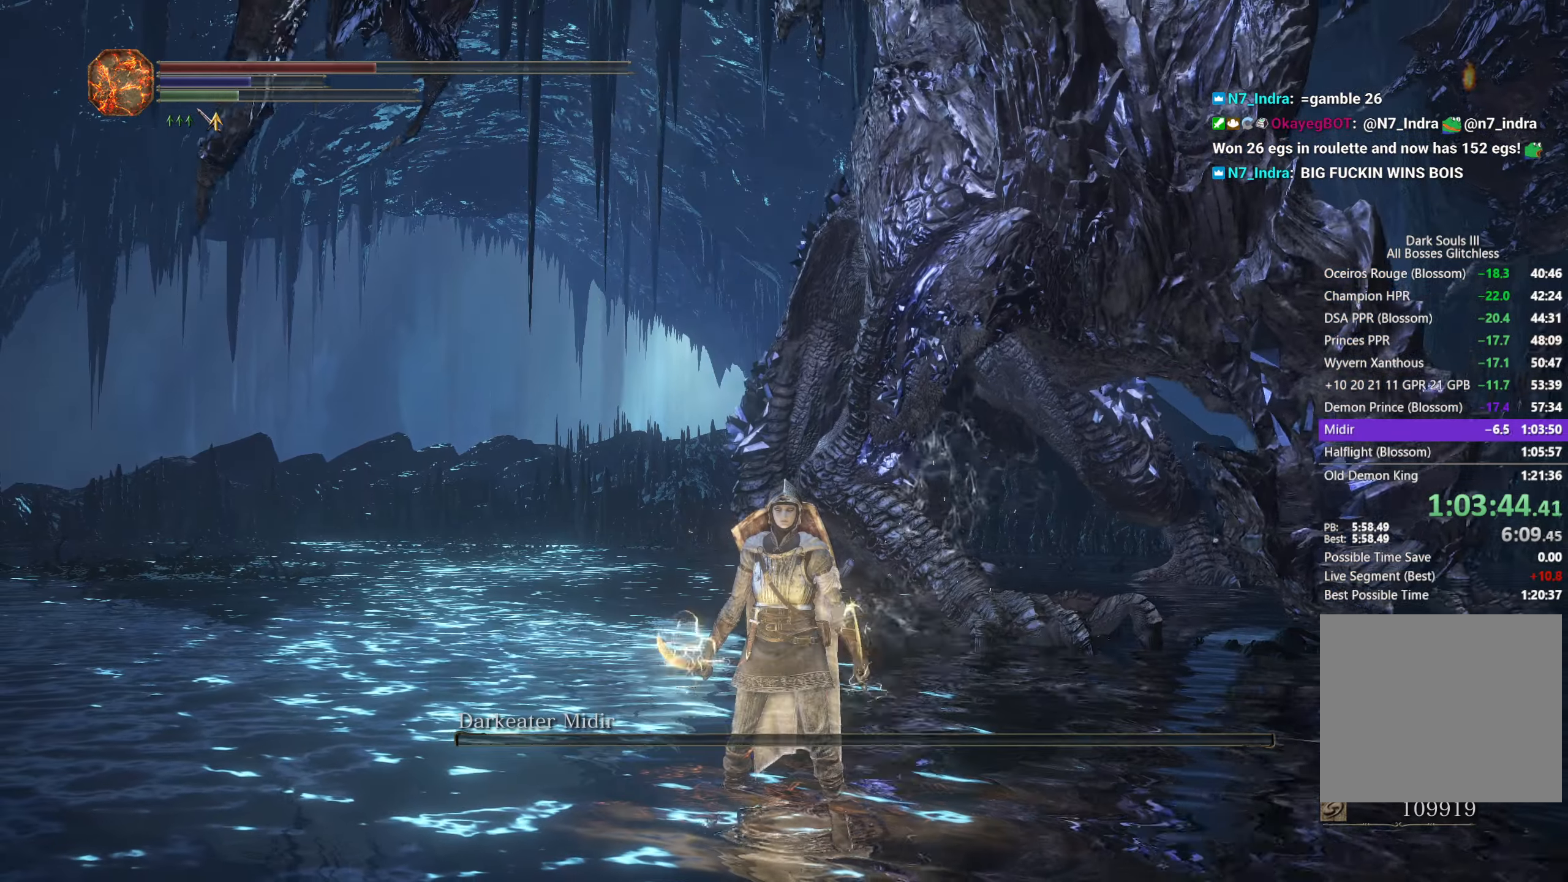
{"buttons": [], "left_stick": "center", "right_stick": "center", "button_events": [[50, "A", "up"], [383, "DPAD_LEFT", "down"], [467, "DPAD_LEFT", "up"]]}
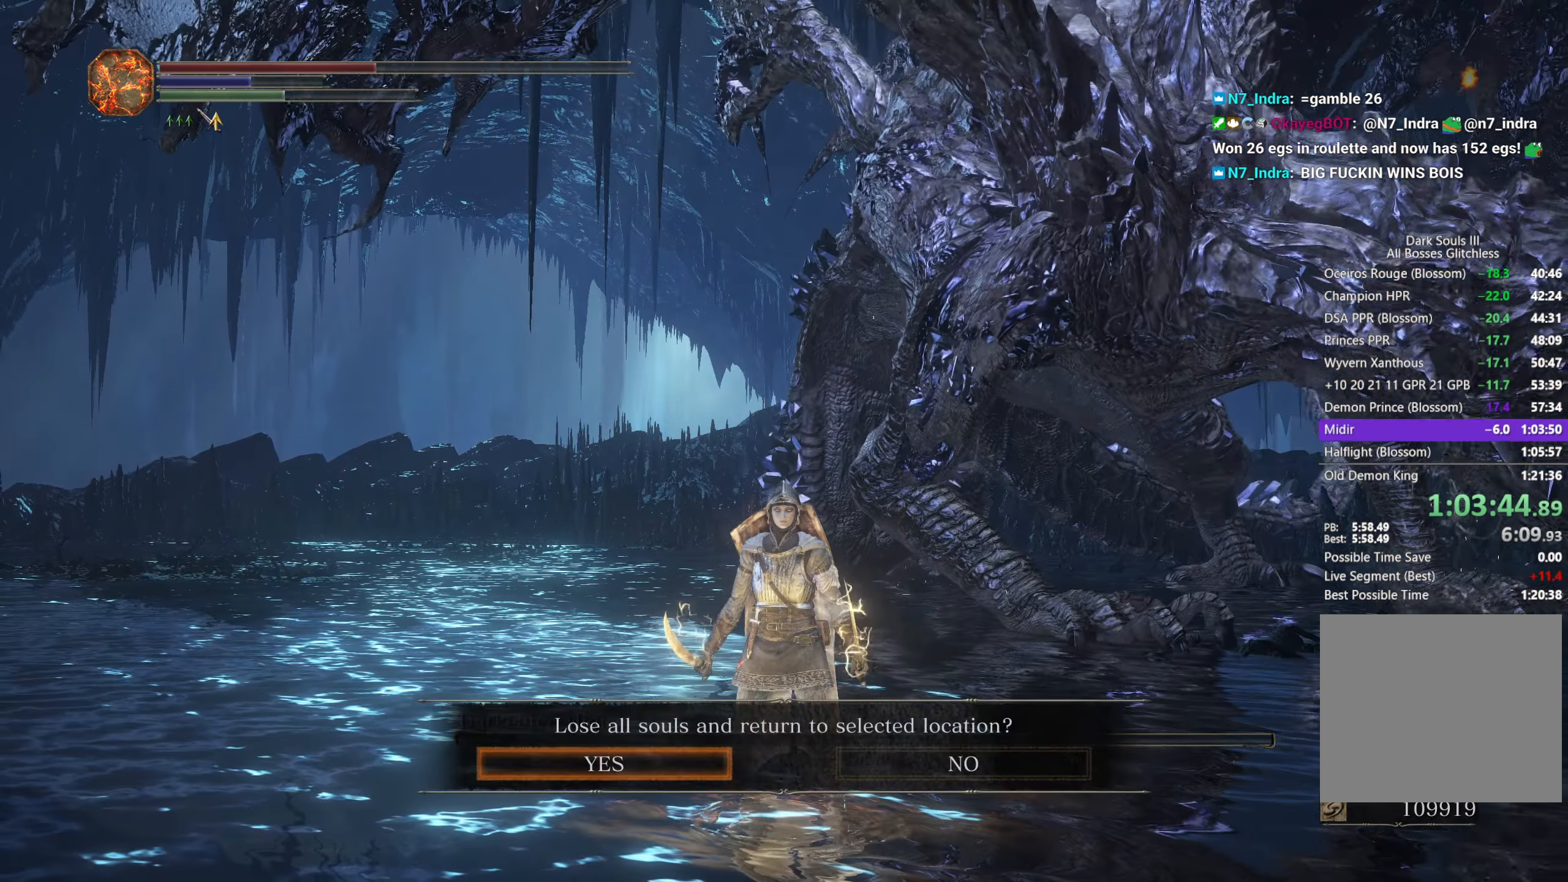
{"buttons": [], "left_stick": "center", "right_stick": "center", "button_events": []}
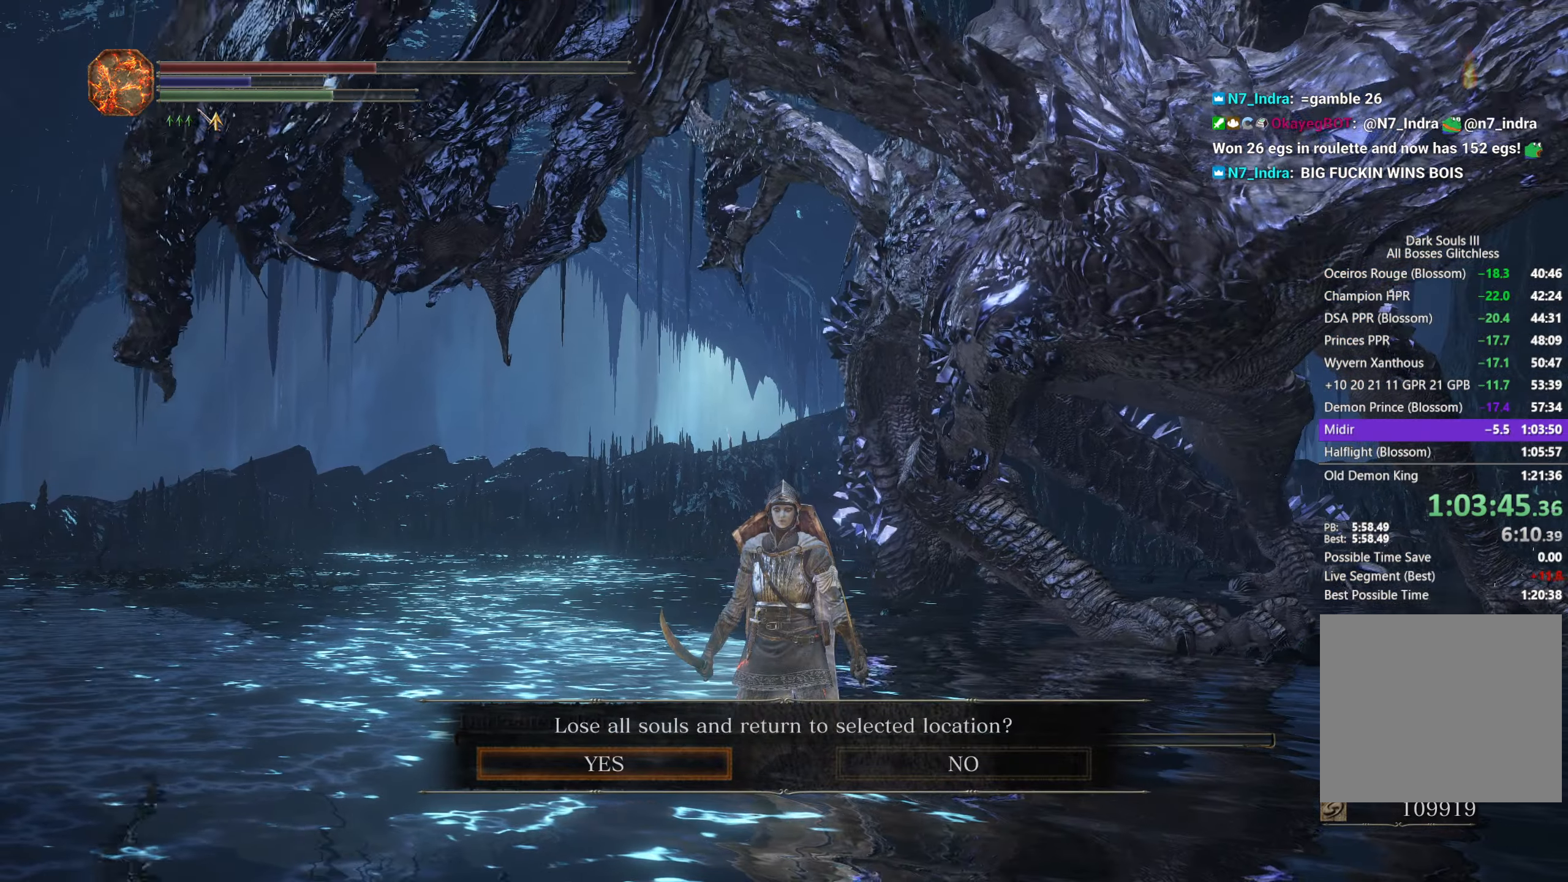
{"buttons": [], "left_stick": "center", "right_stick": "center", "button_events": []}
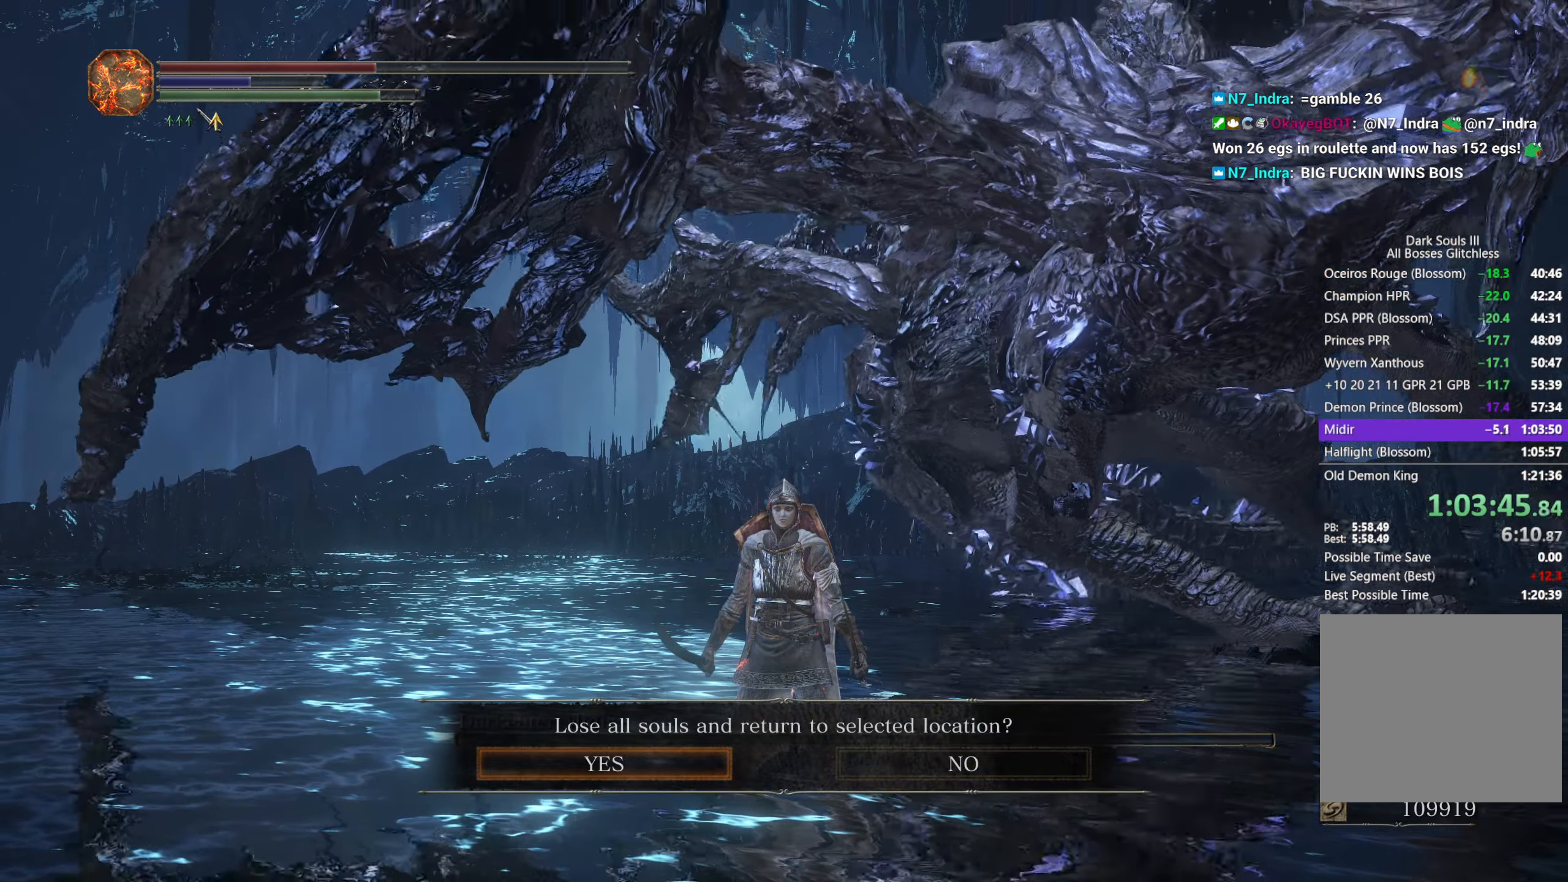
{"buttons": [], "left_stick": "center", "right_stick": "center", "button_events": [[383, "A", "down"], [500, "A", "up"]]}
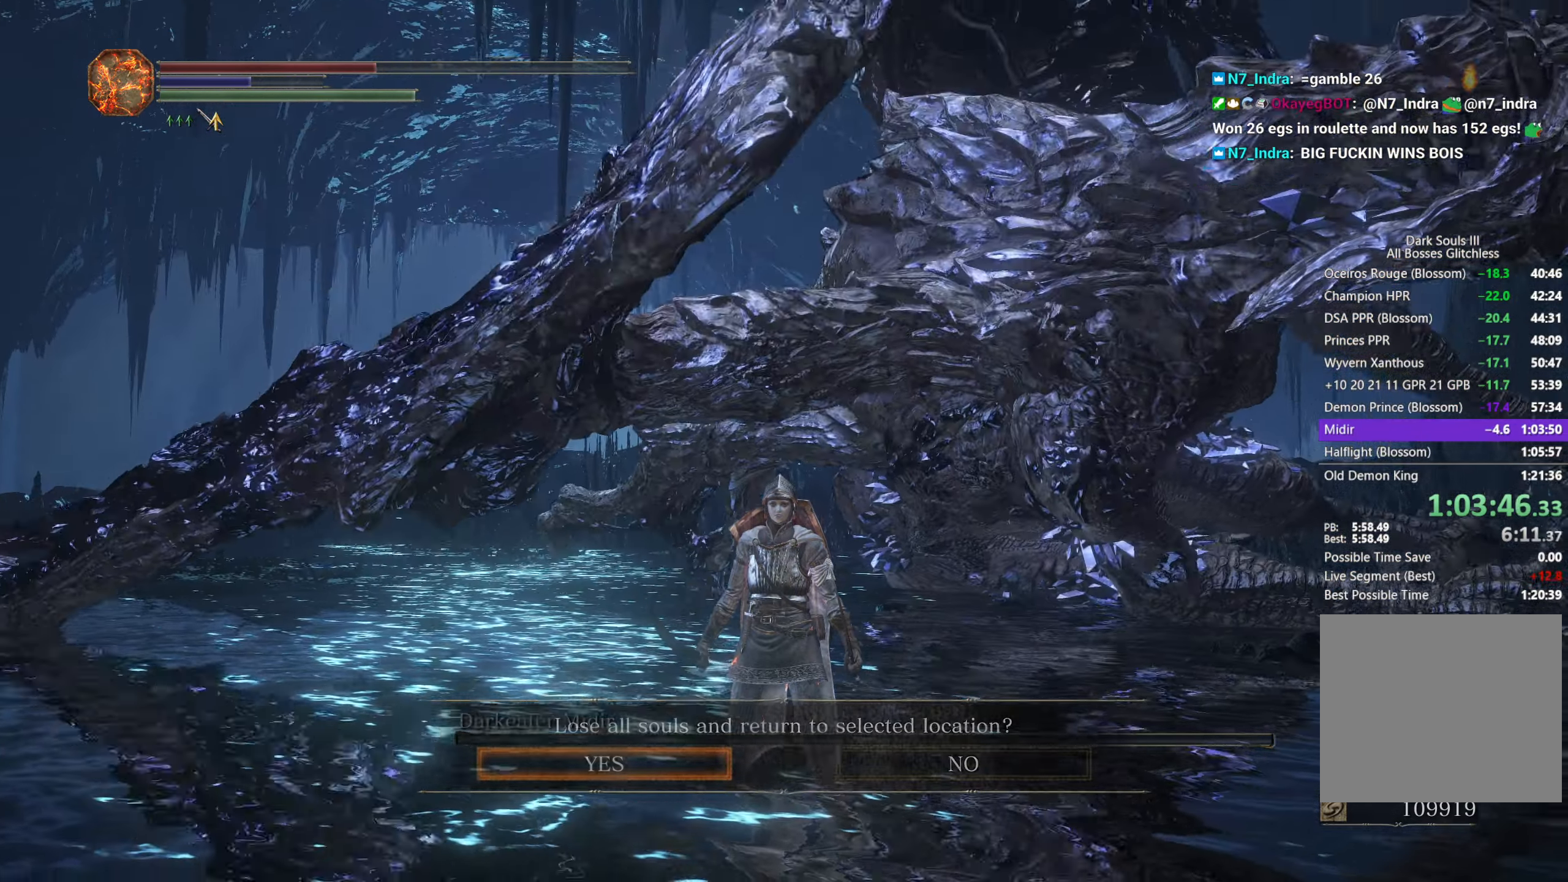
{"buttons": [], "left_stick": "center", "right_stick": "center", "button_events": []}
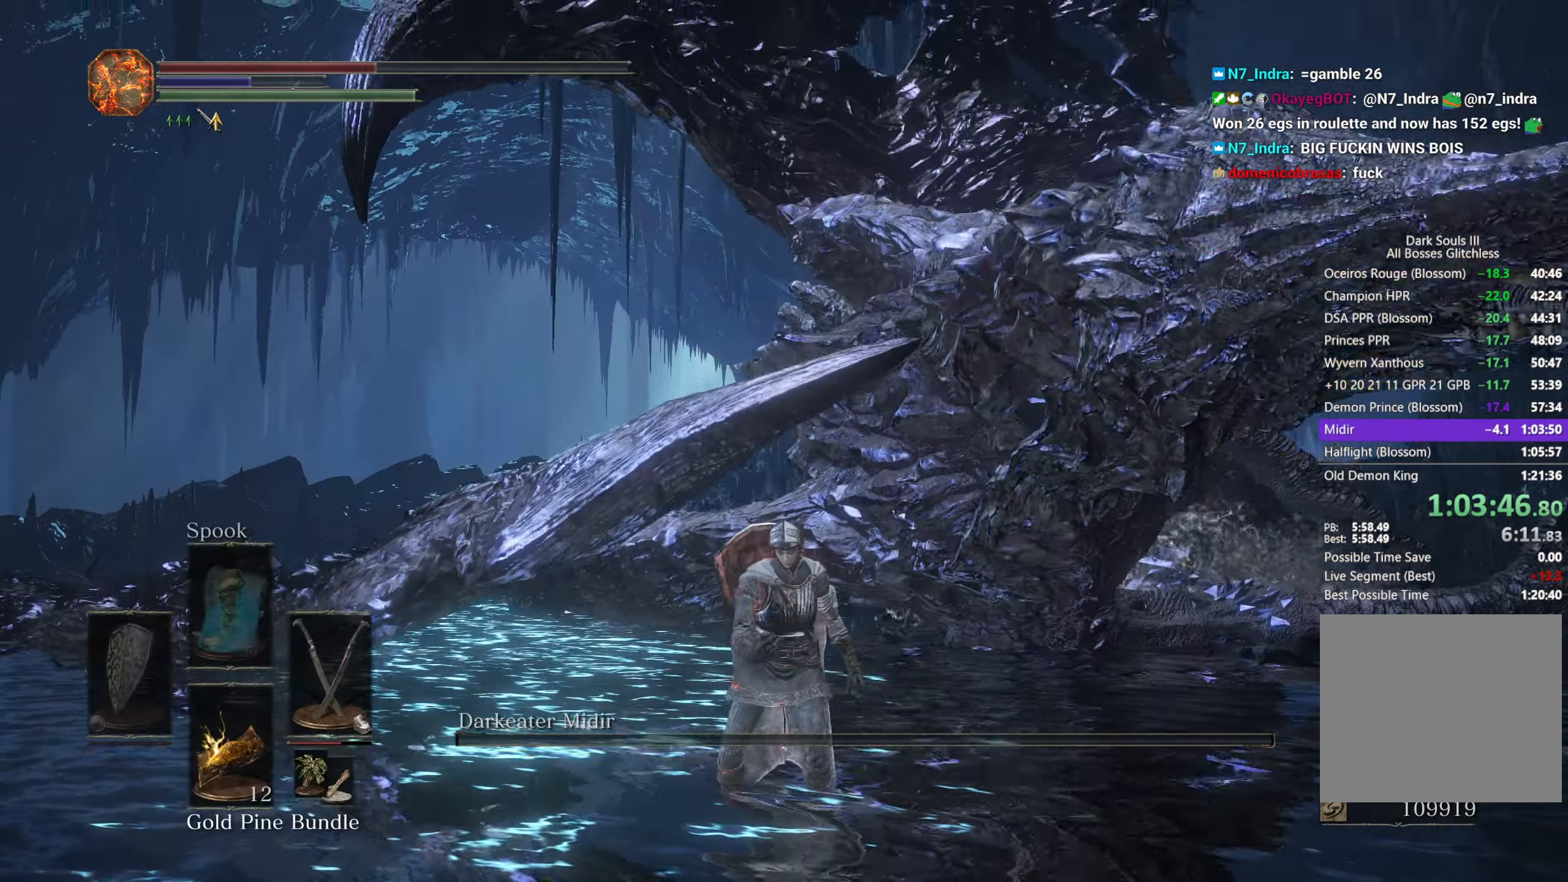
{"buttons": ["DPAD_DOWN"], "left_stick": "center", "right_stick": "down", "button_events": [[50, "DPAD_DOWN", "down"]]}
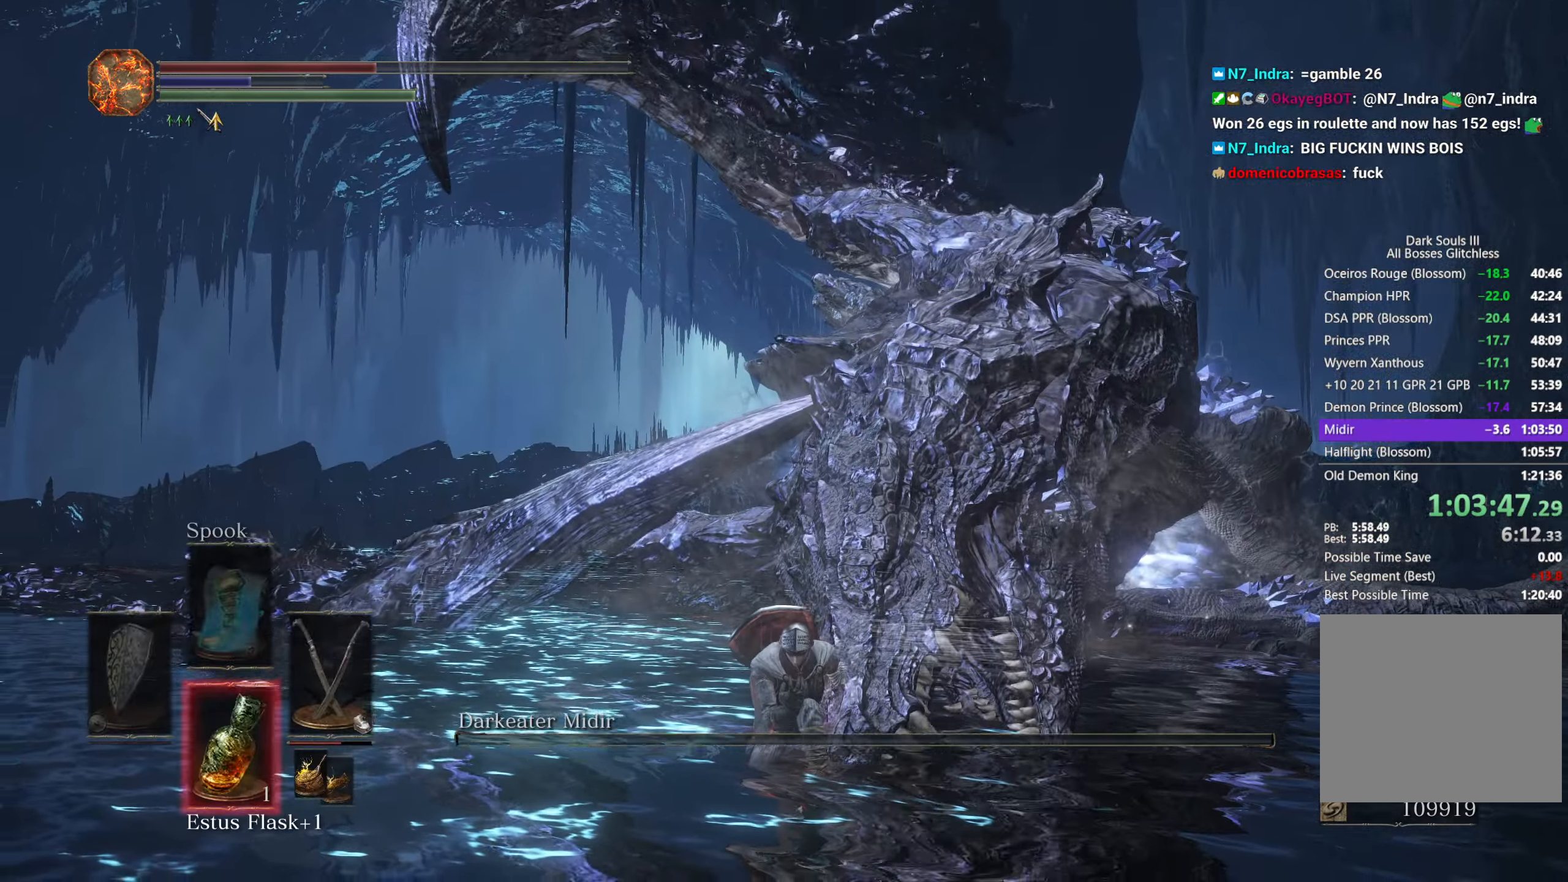
{"buttons": ["DPAD_DOWN"], "left_stick": "center", "right_stick": "center", "button_events": []}
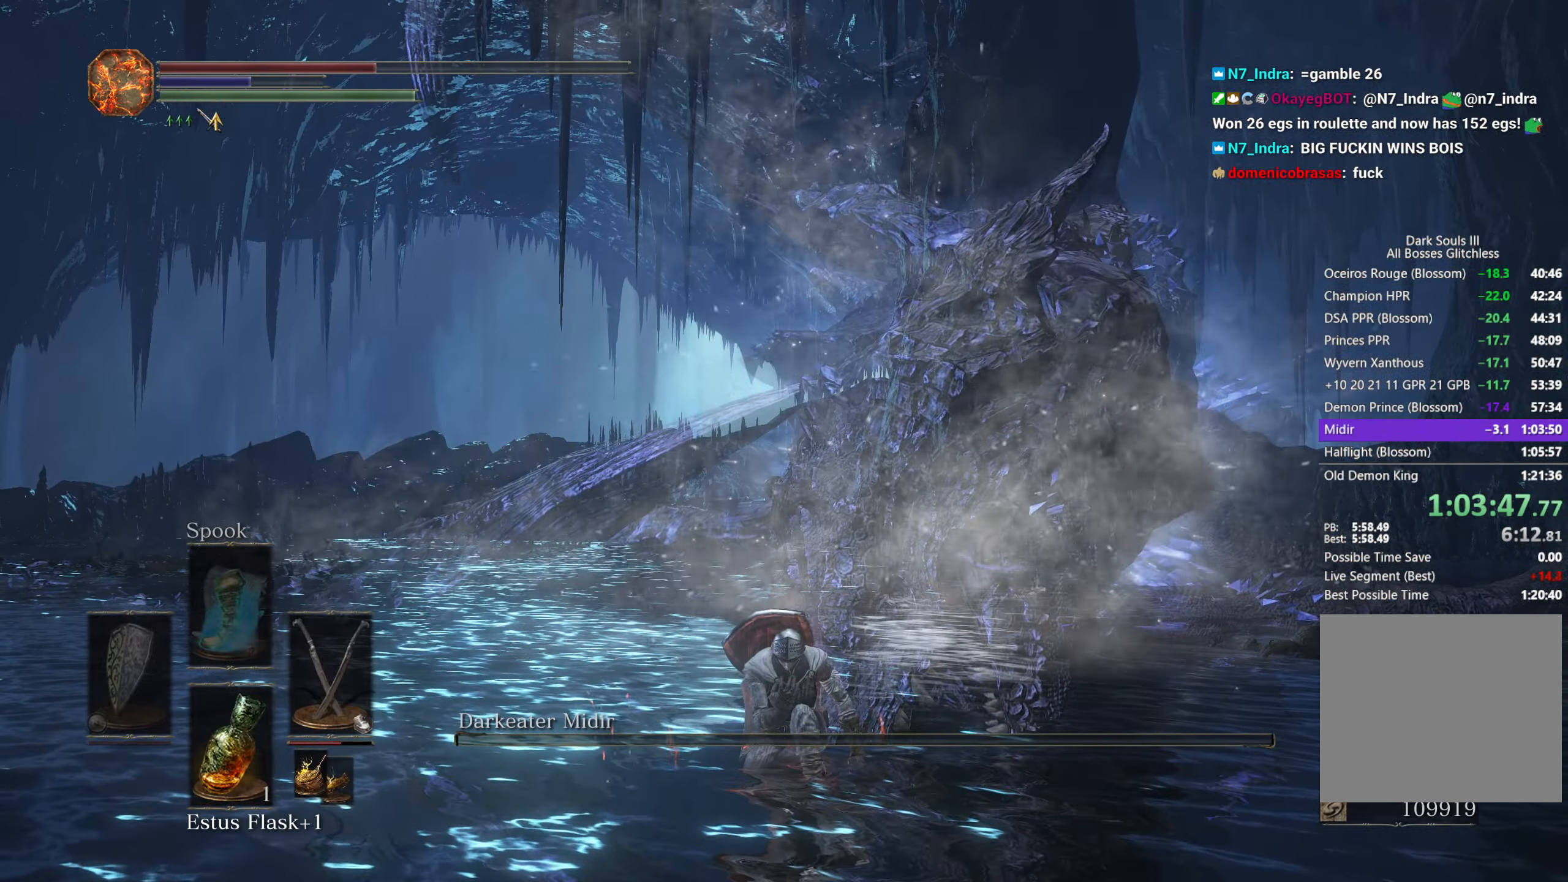
{"buttons": ["DPAD_DOWN"], "left_stick": "center", "right_stick": "center", "button_events": []}
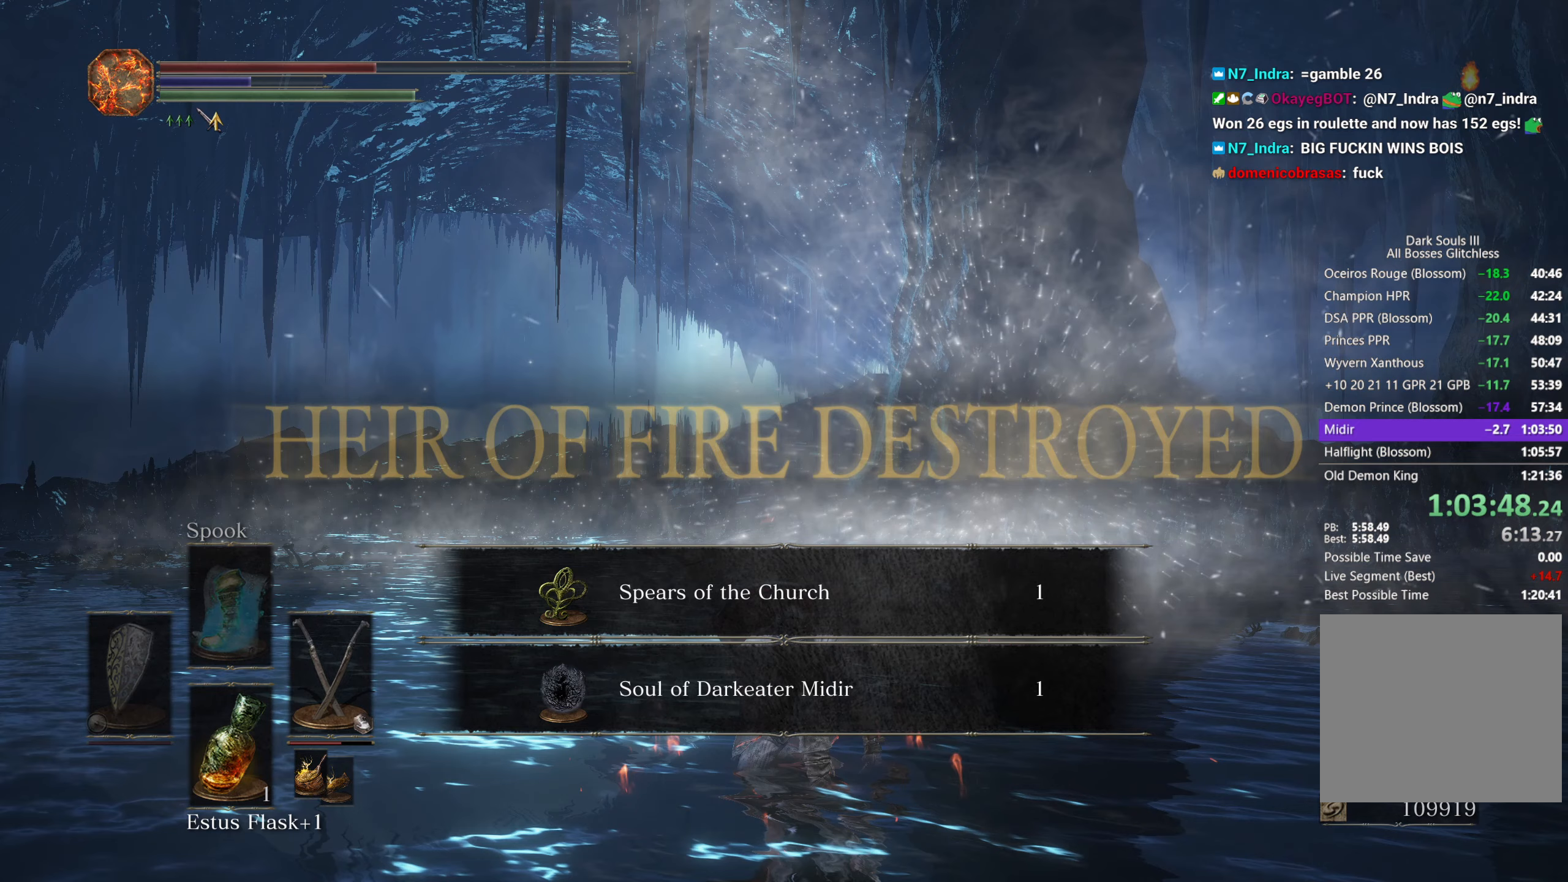
{"buttons": [], "left_stick": "center", "right_stick": "center", "button_events": [[17, "DPAD_DOWN", "up"]]}
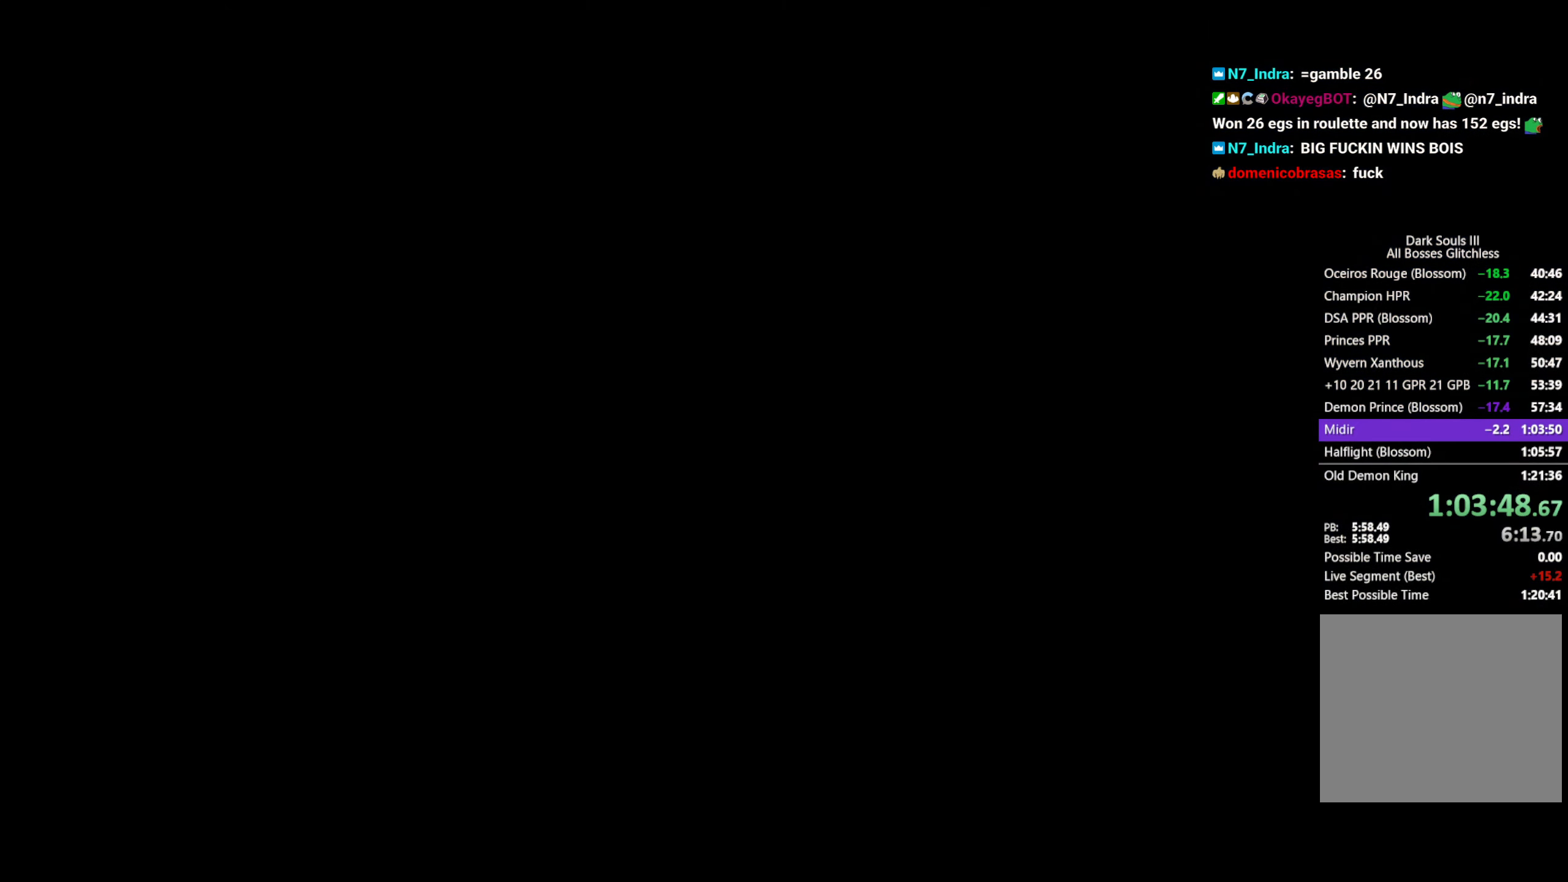
{"buttons": [], "left_stick": "center", "right_stick": "center", "button_events": []}
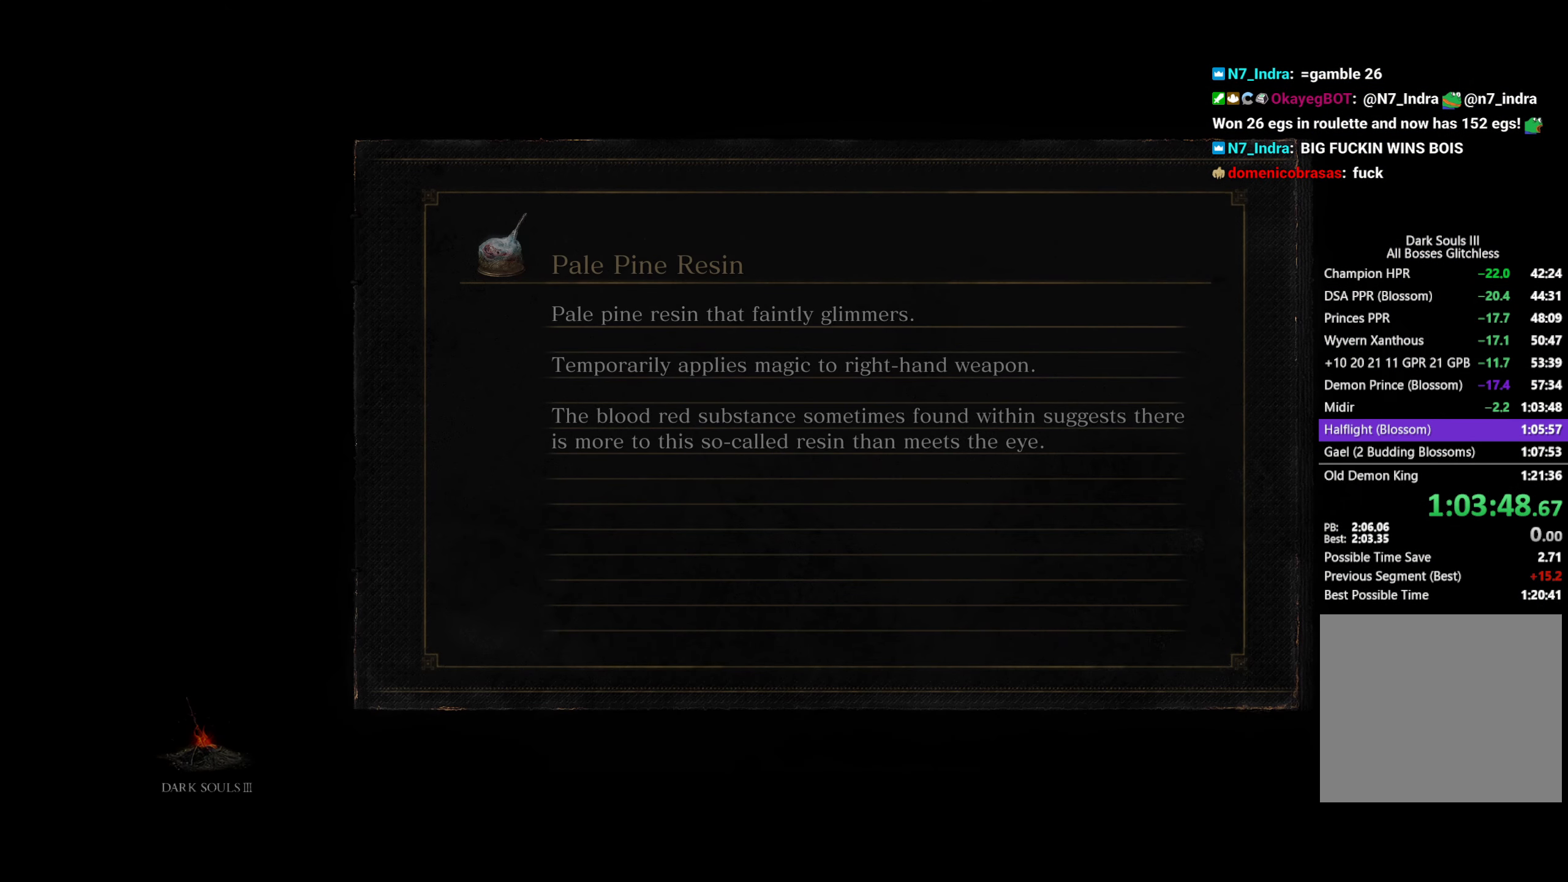
{"buttons": [], "left_stick": "center", "right_stick": "center", "button_events": []}
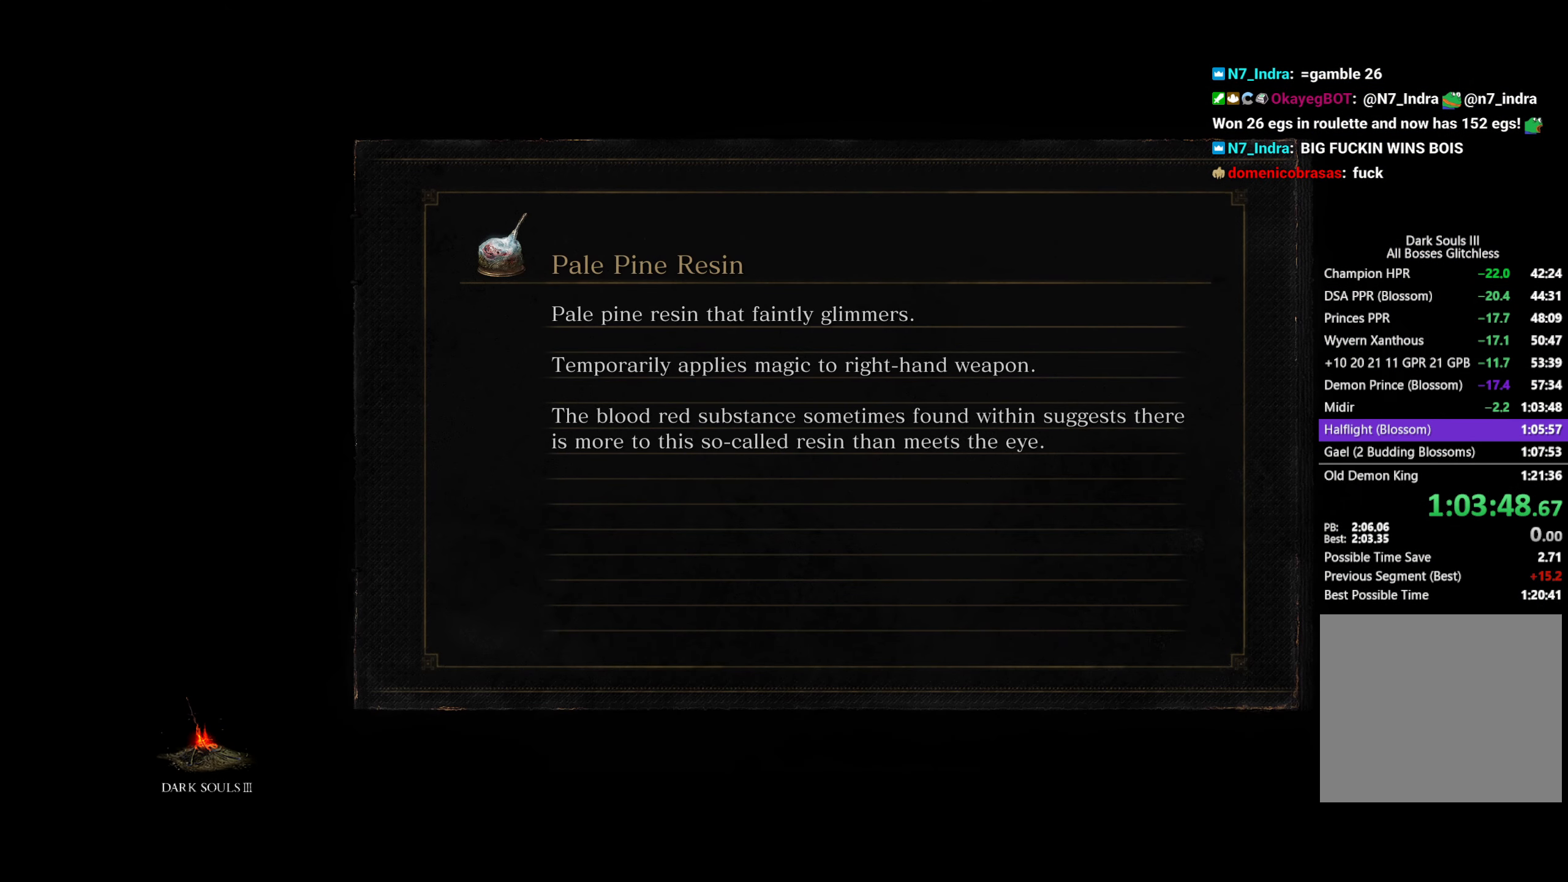
{"buttons": [], "left_stick": "center", "right_stick": "center", "button_events": []}
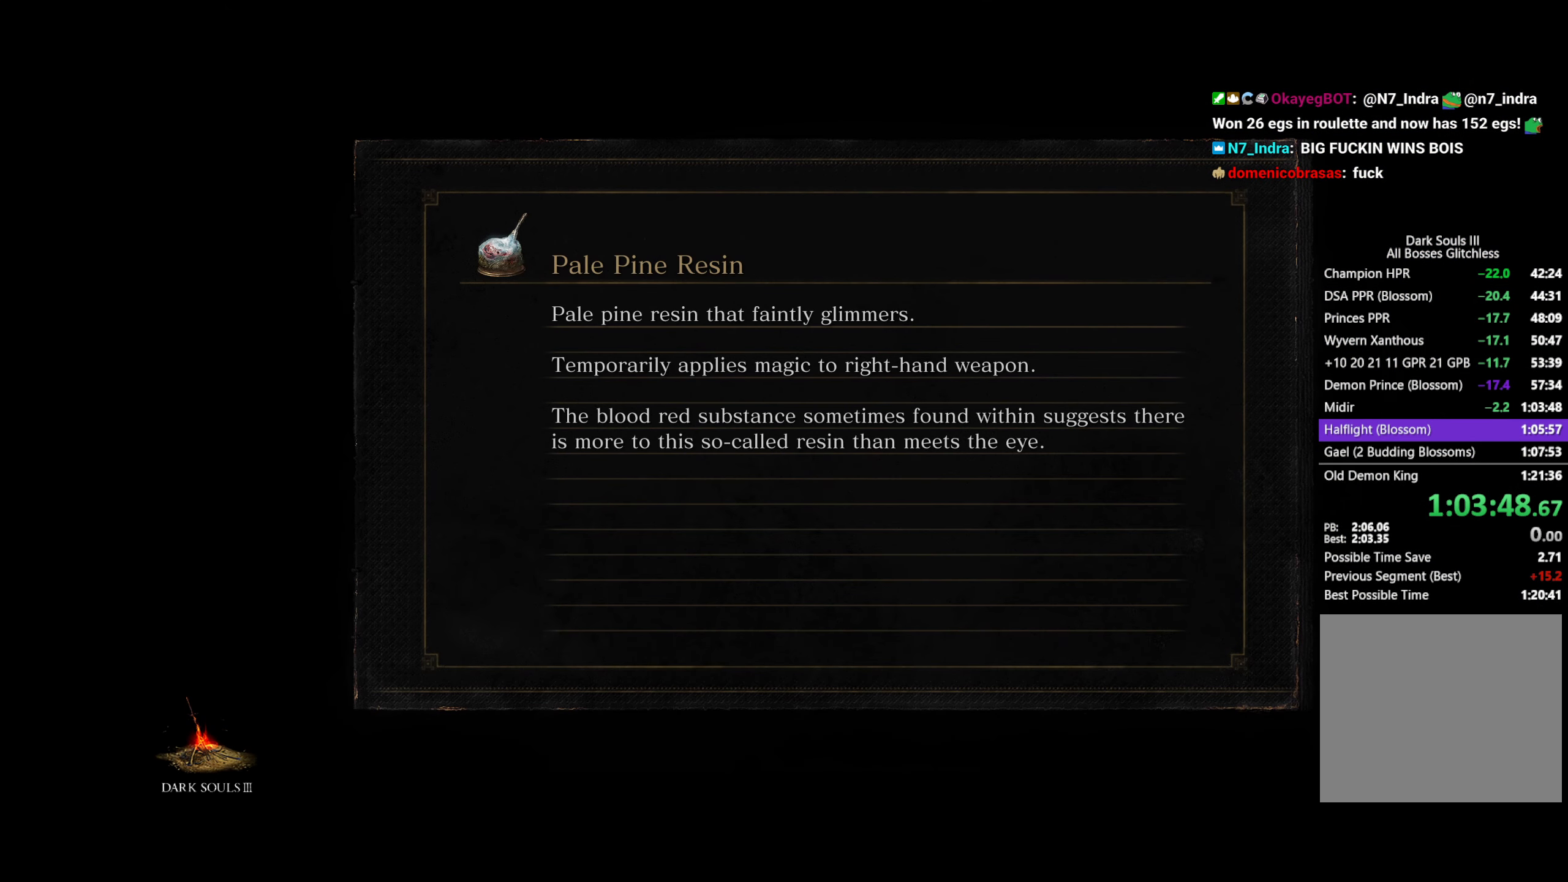
{"buttons": [], "left_stick": "center", "right_stick": "center", "button_events": []}
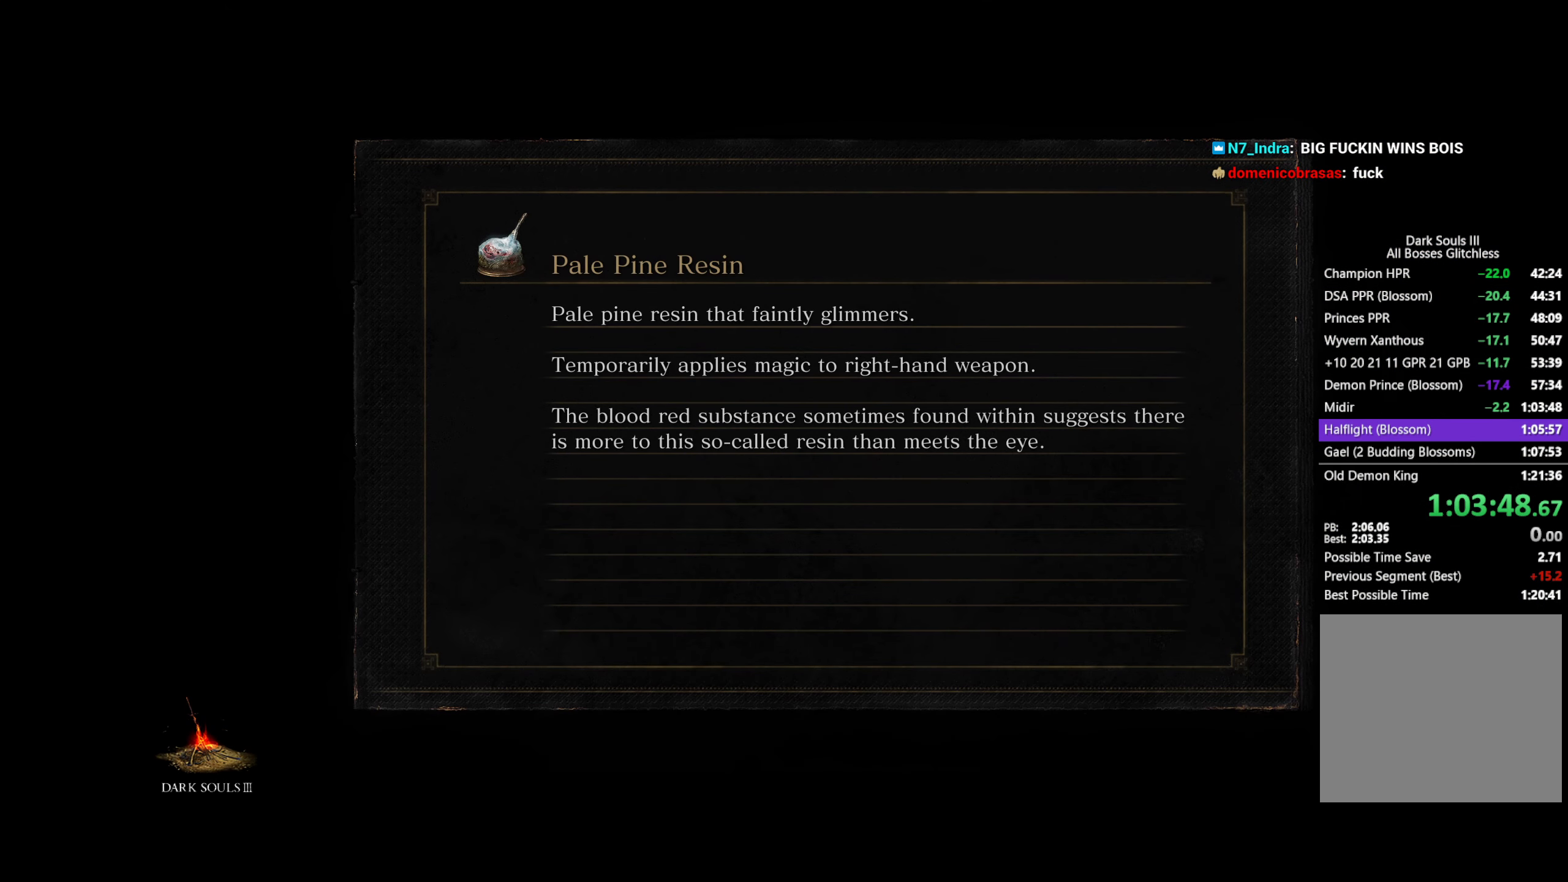
{"buttons": [], "left_stick": "center", "right_stick": "center", "button_events": []}
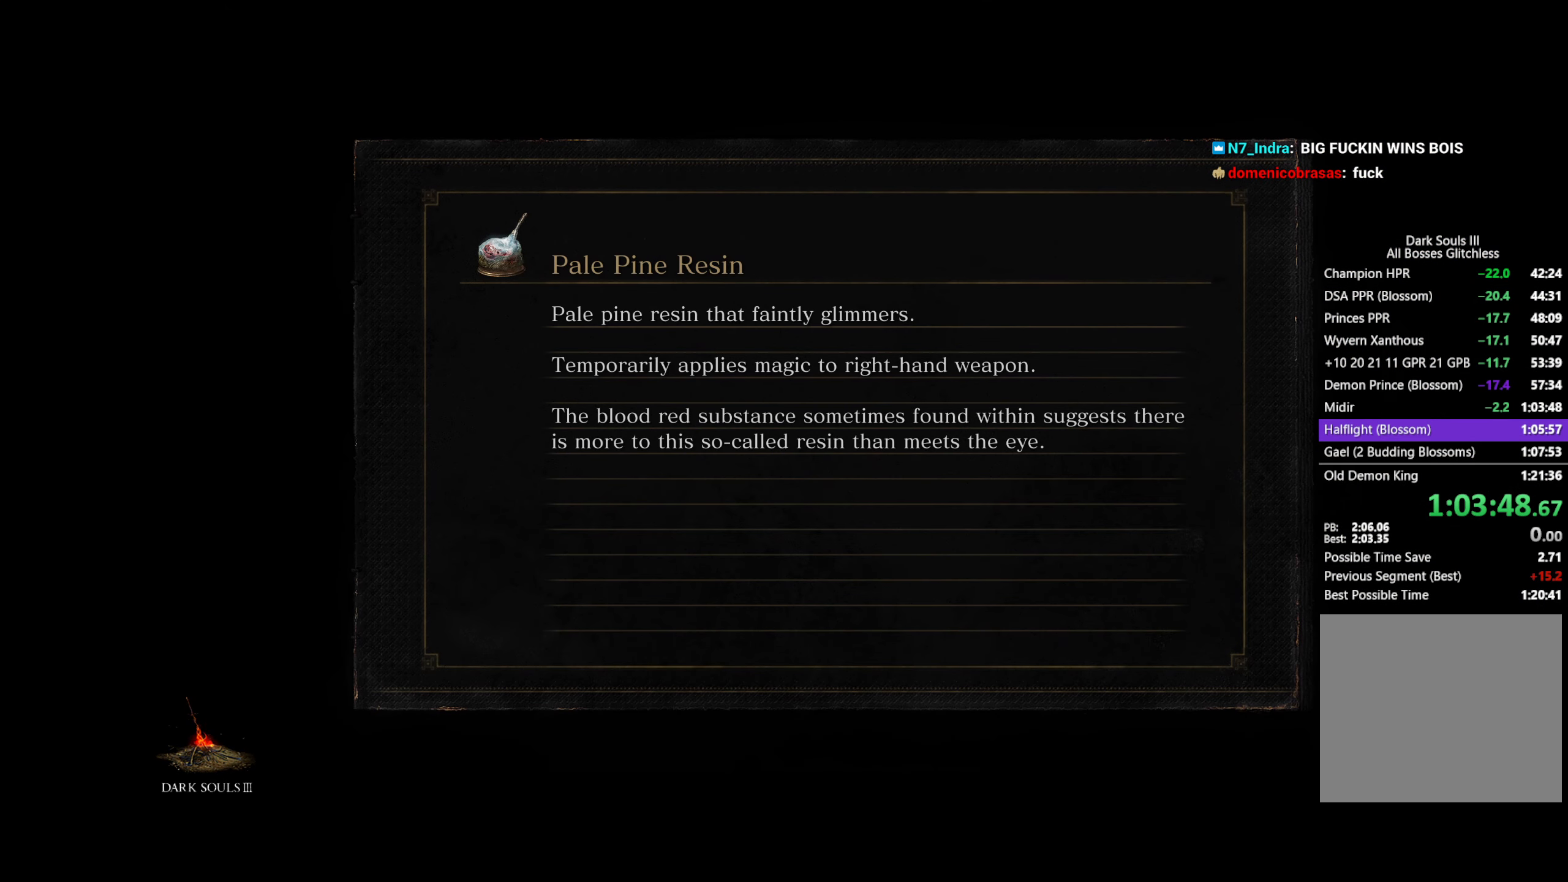
{"buttons": ["B"], "left_stick": "up-right", "right_stick": "down", "button_events": [[450, "B", "down"]]}
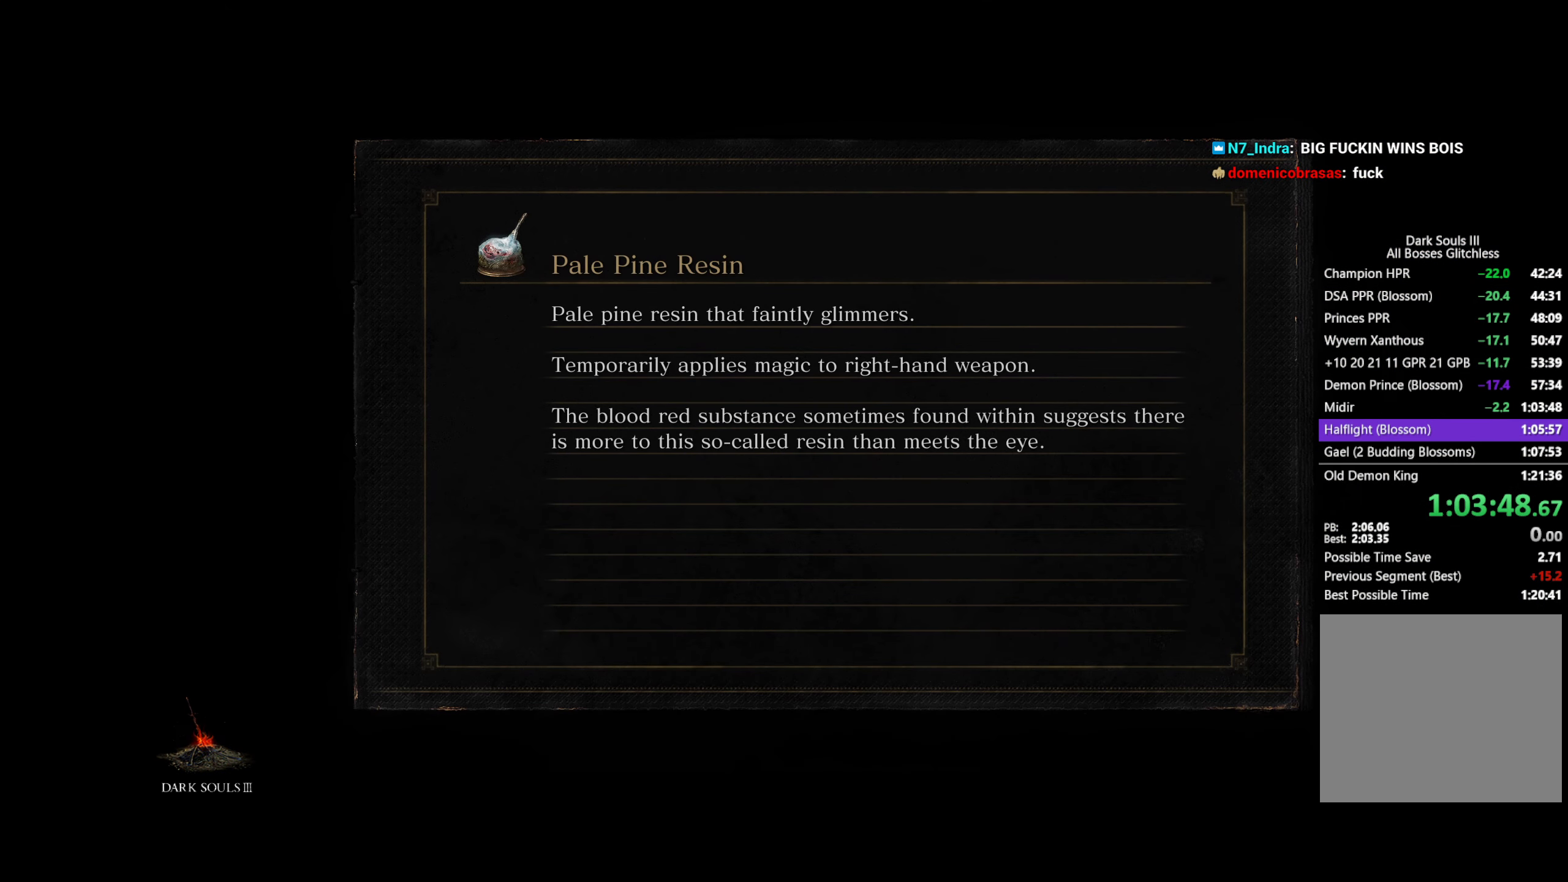
{"buttons": ["B"], "left_stick": "up", "right_stick": "down", "button_events": []}
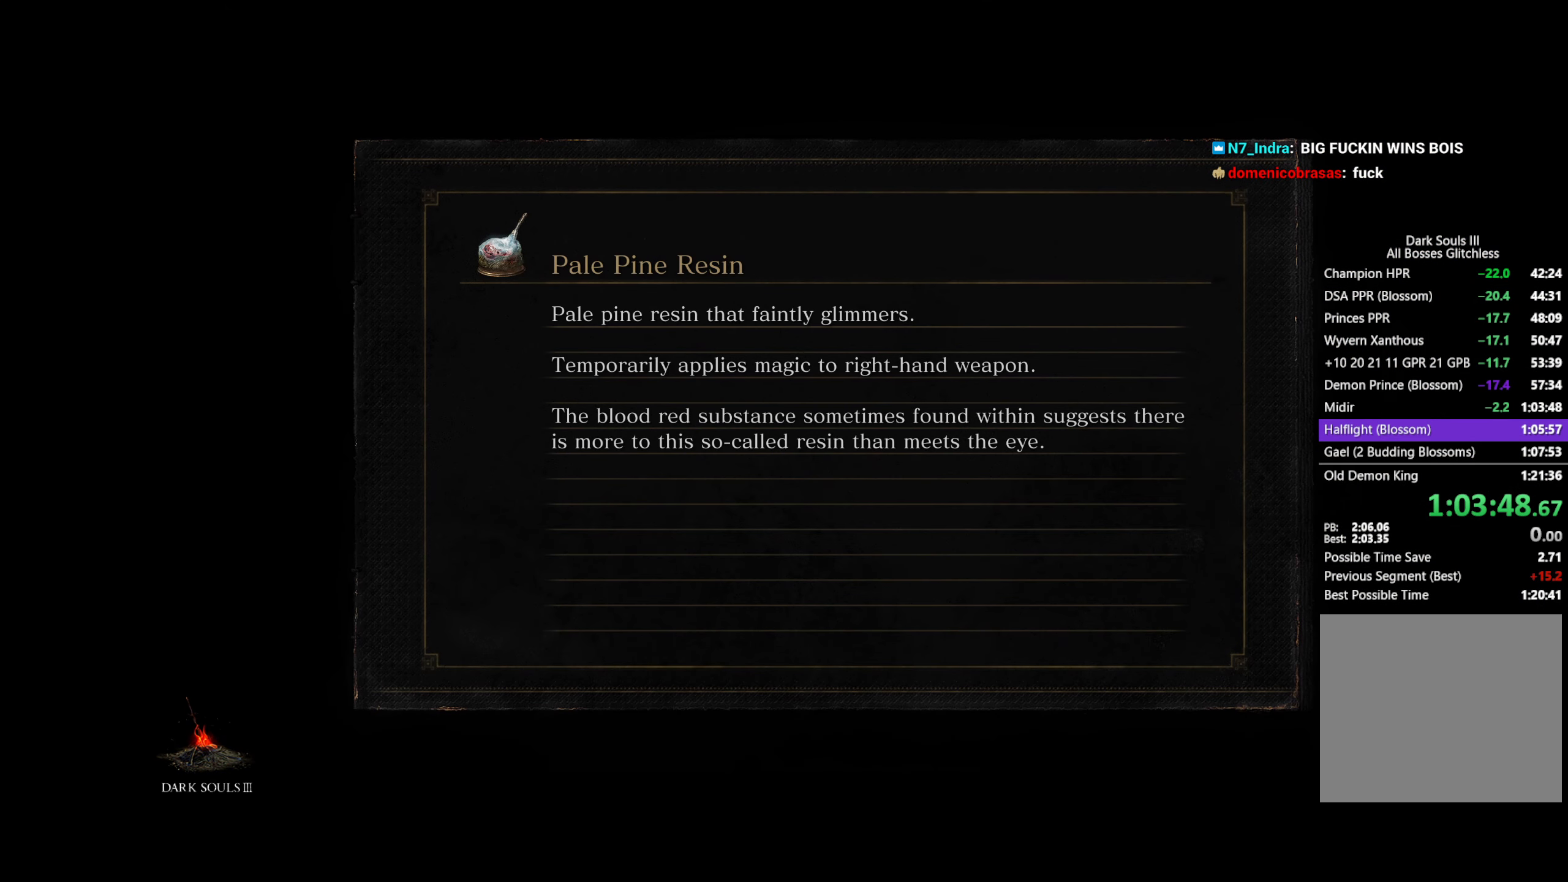
{"buttons": ["B"], "left_stick": "up", "right_stick": "down", "button_events": []}
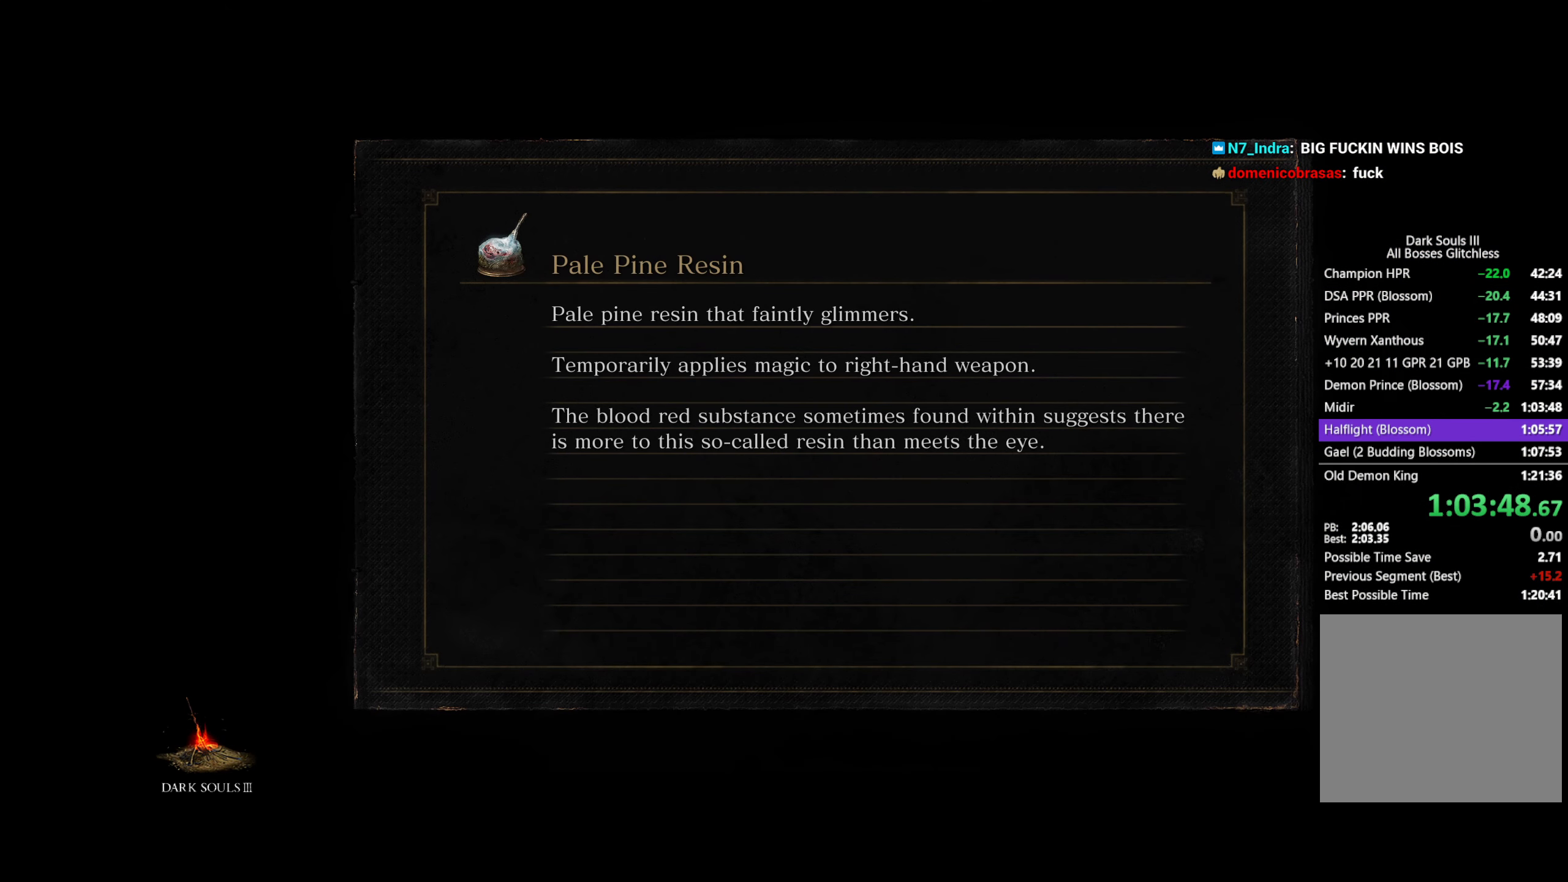
{"buttons": ["B"], "left_stick": "up", "right_stick": "down-left", "button_events": []}
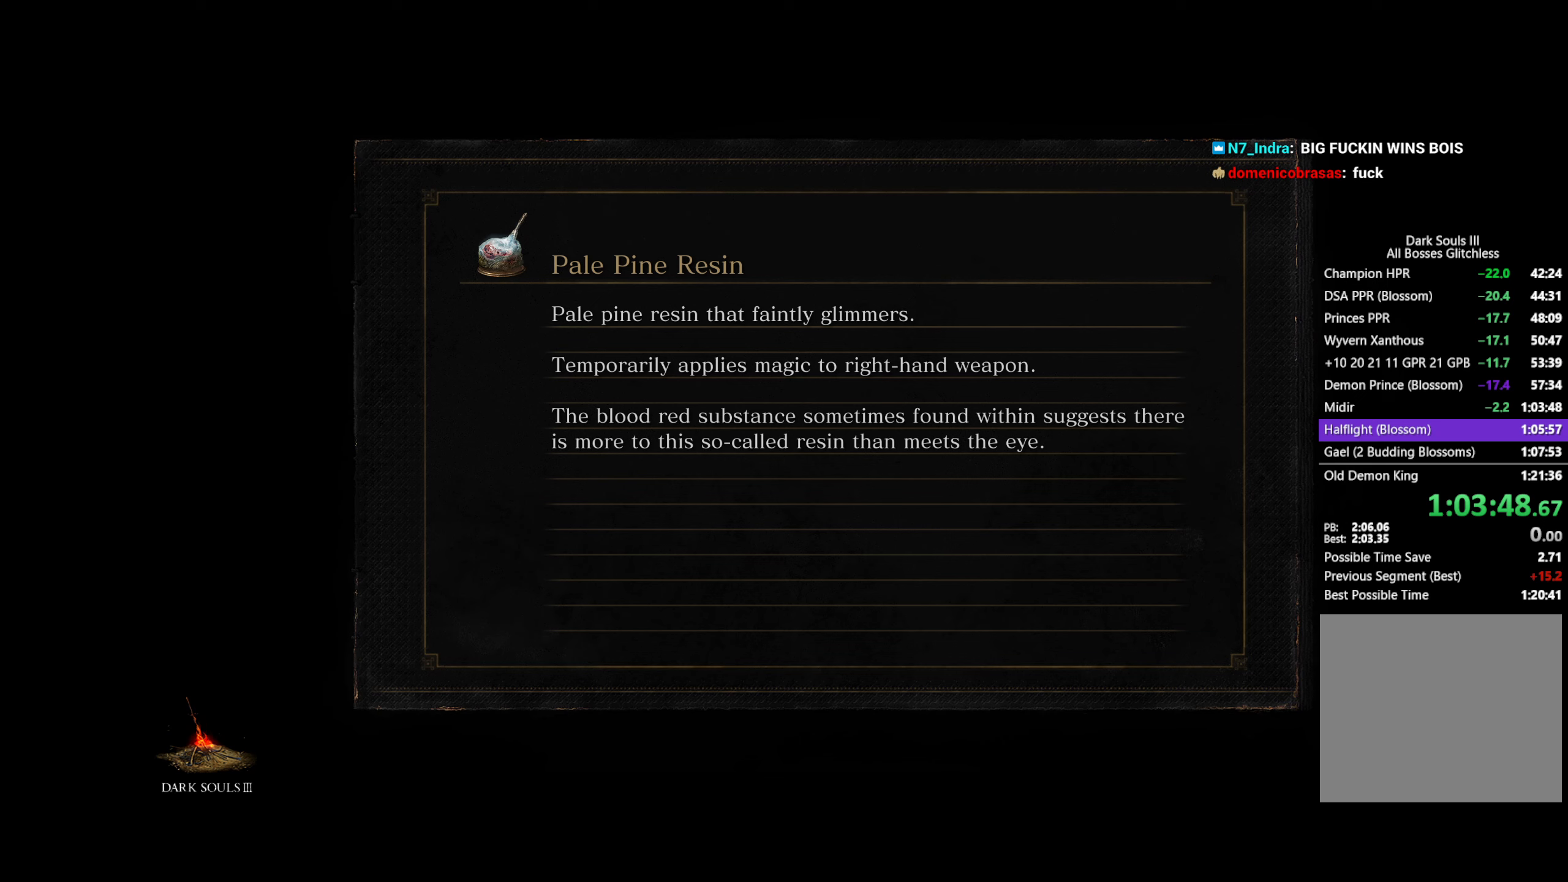
{"buttons": ["B"], "left_stick": "up", "right_stick": "down-left", "button_events": []}
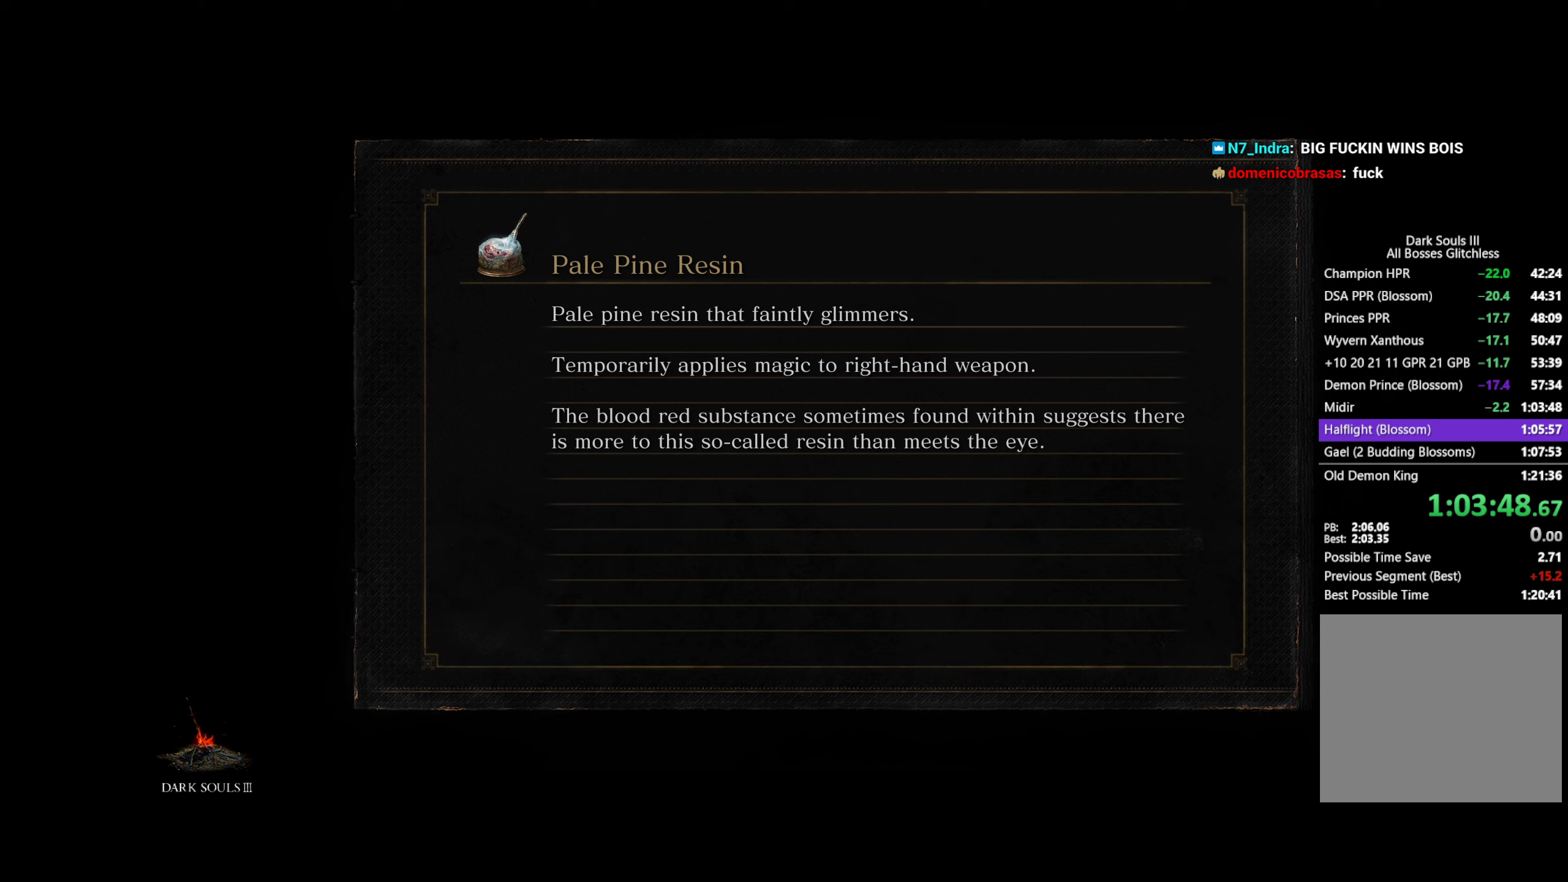
{"buttons": ["B"], "left_stick": "up", "right_stick": "down-left", "button_events": []}
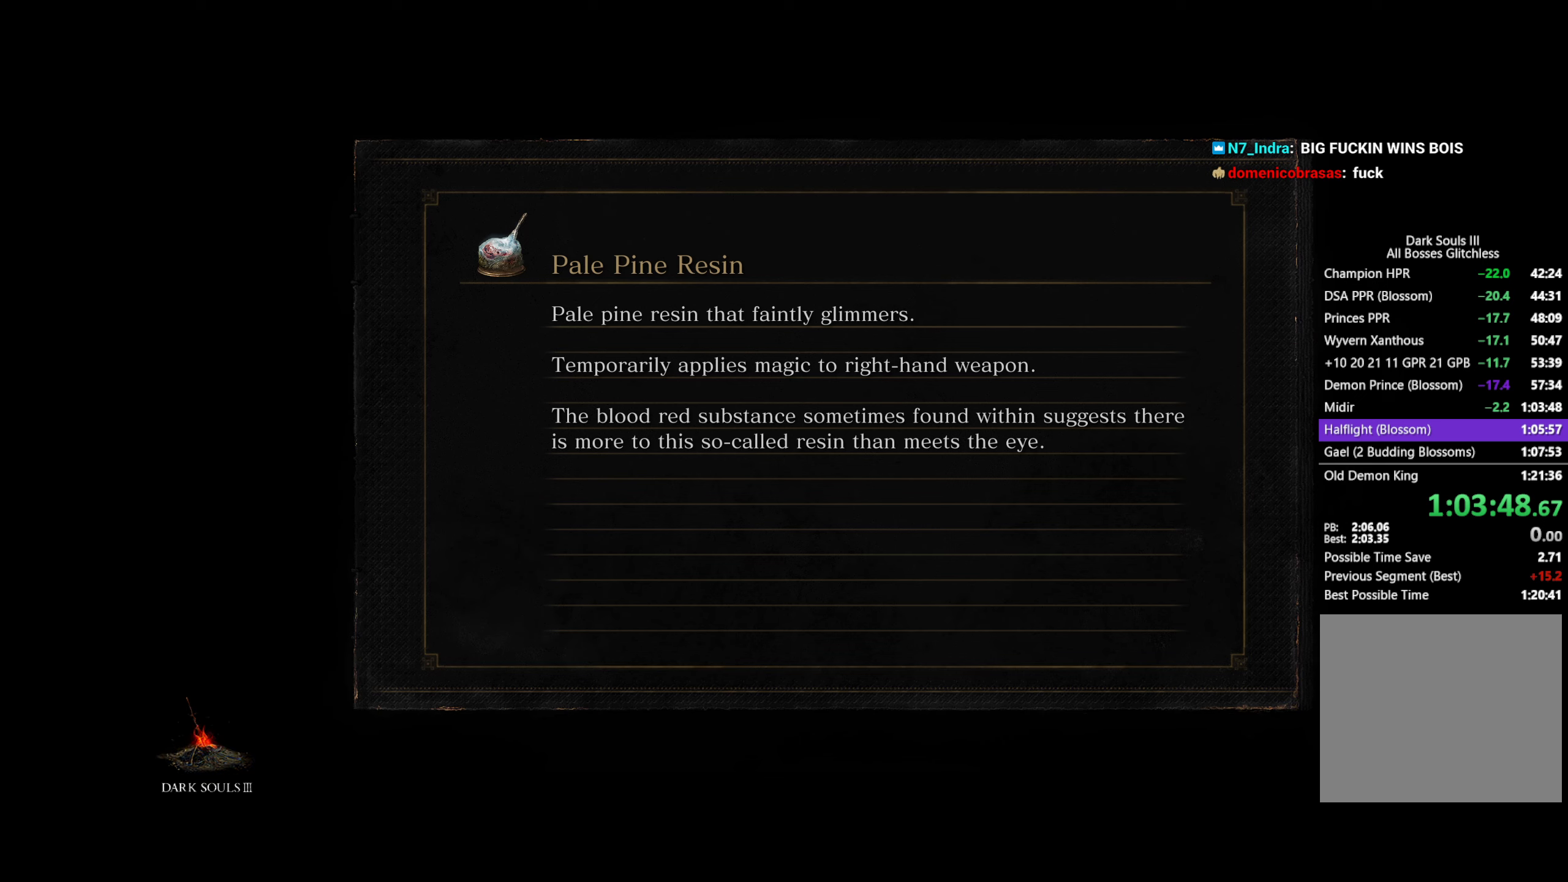
{"buttons": ["B"], "left_stick": "up", "right_stick": "down-left", "button_events": []}
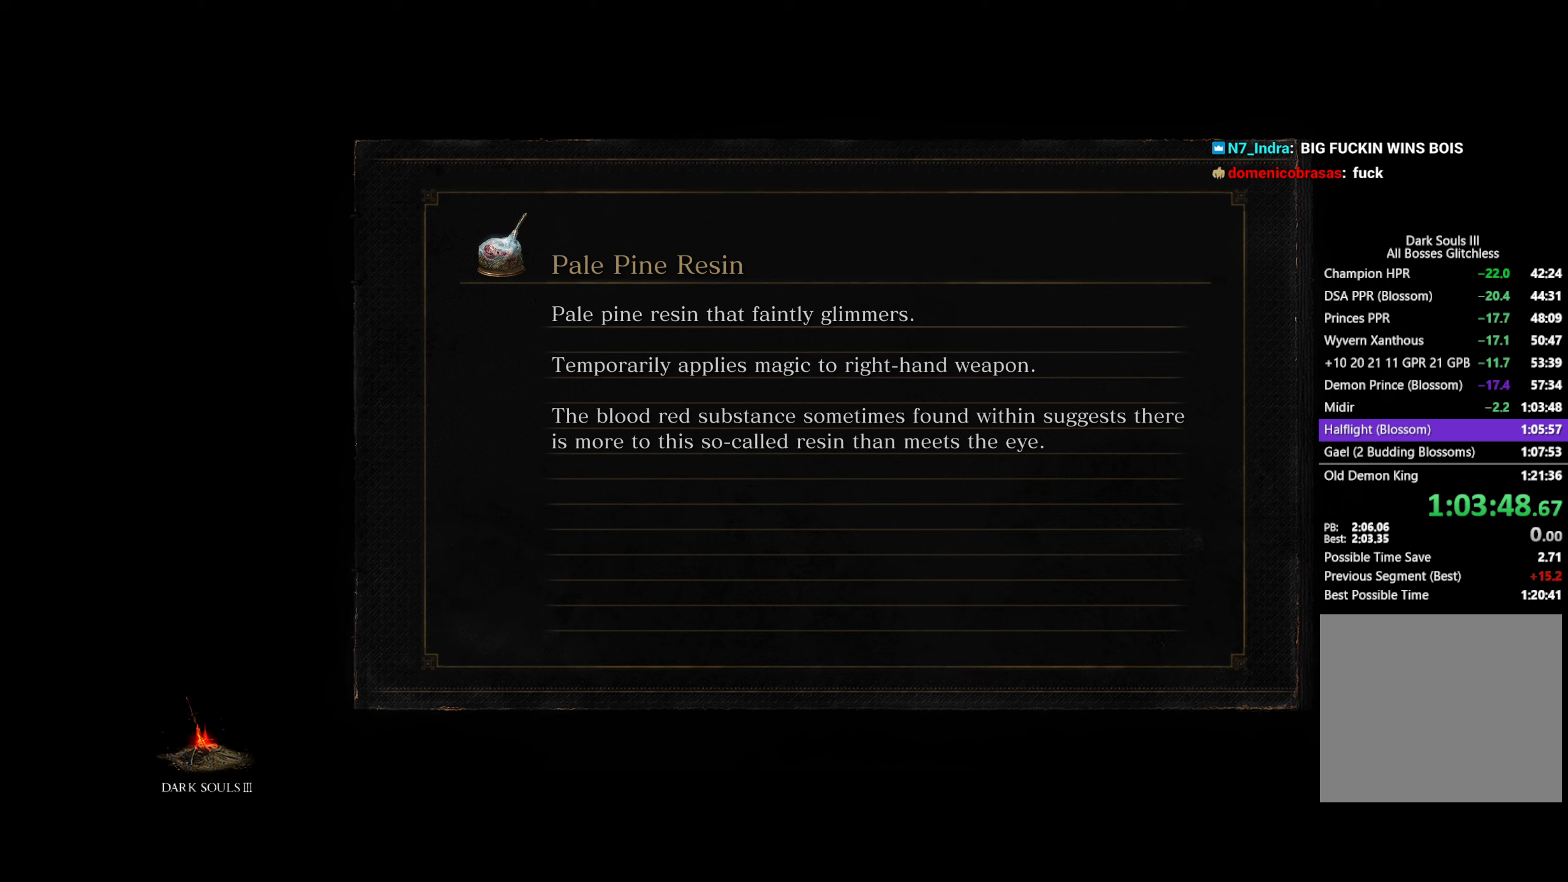
{"buttons": ["B"], "left_stick": "up", "right_stick": "down-left", "button_events": []}
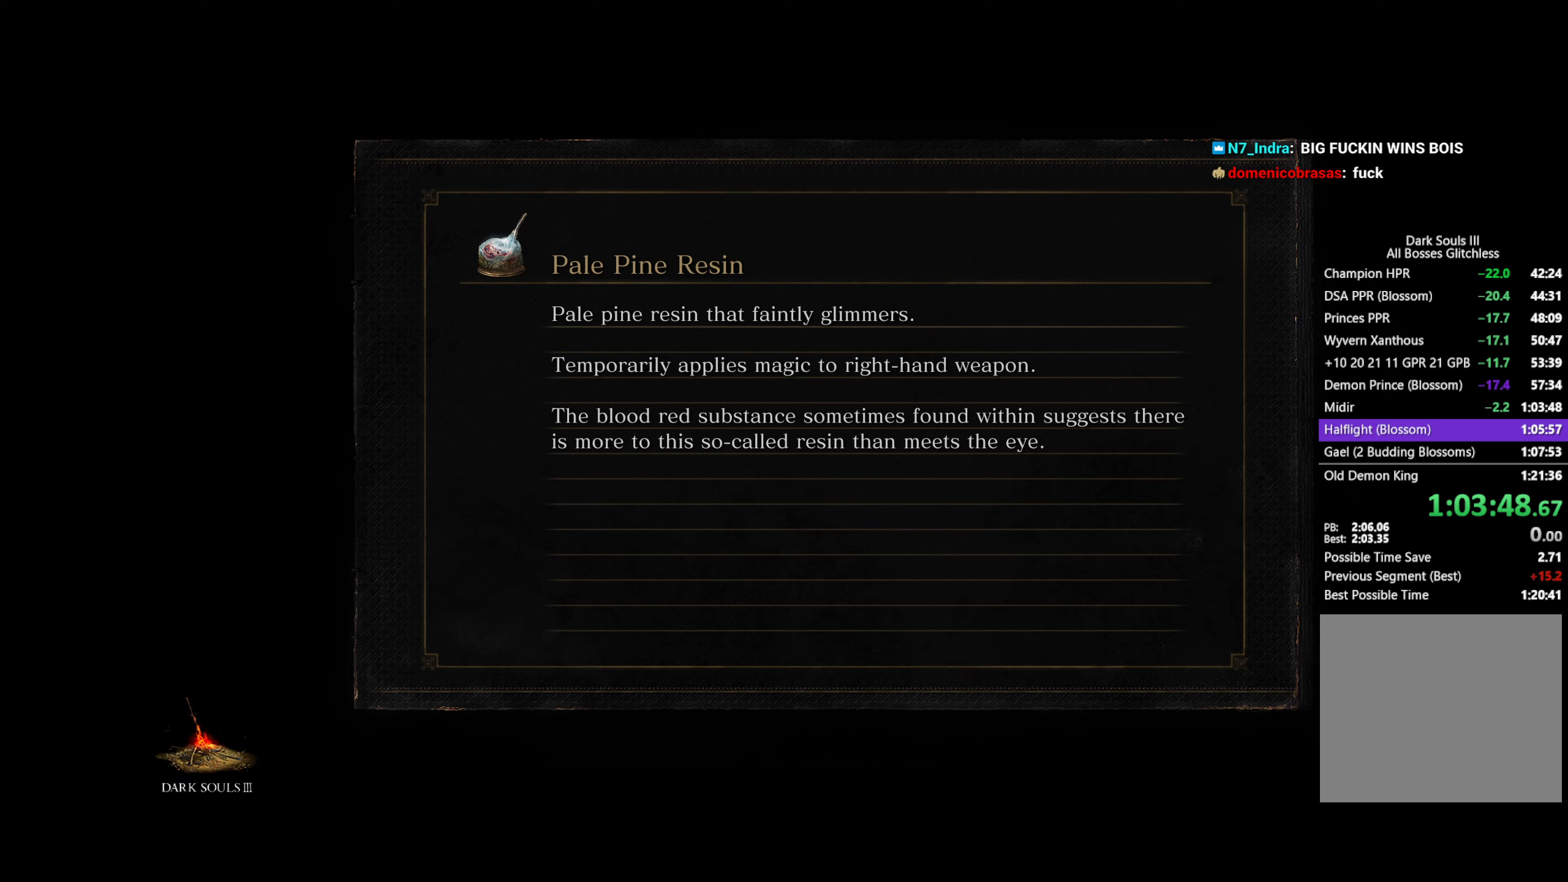
{"buttons": ["B"], "left_stick": "up", "right_stick": "down-left", "button_events": []}
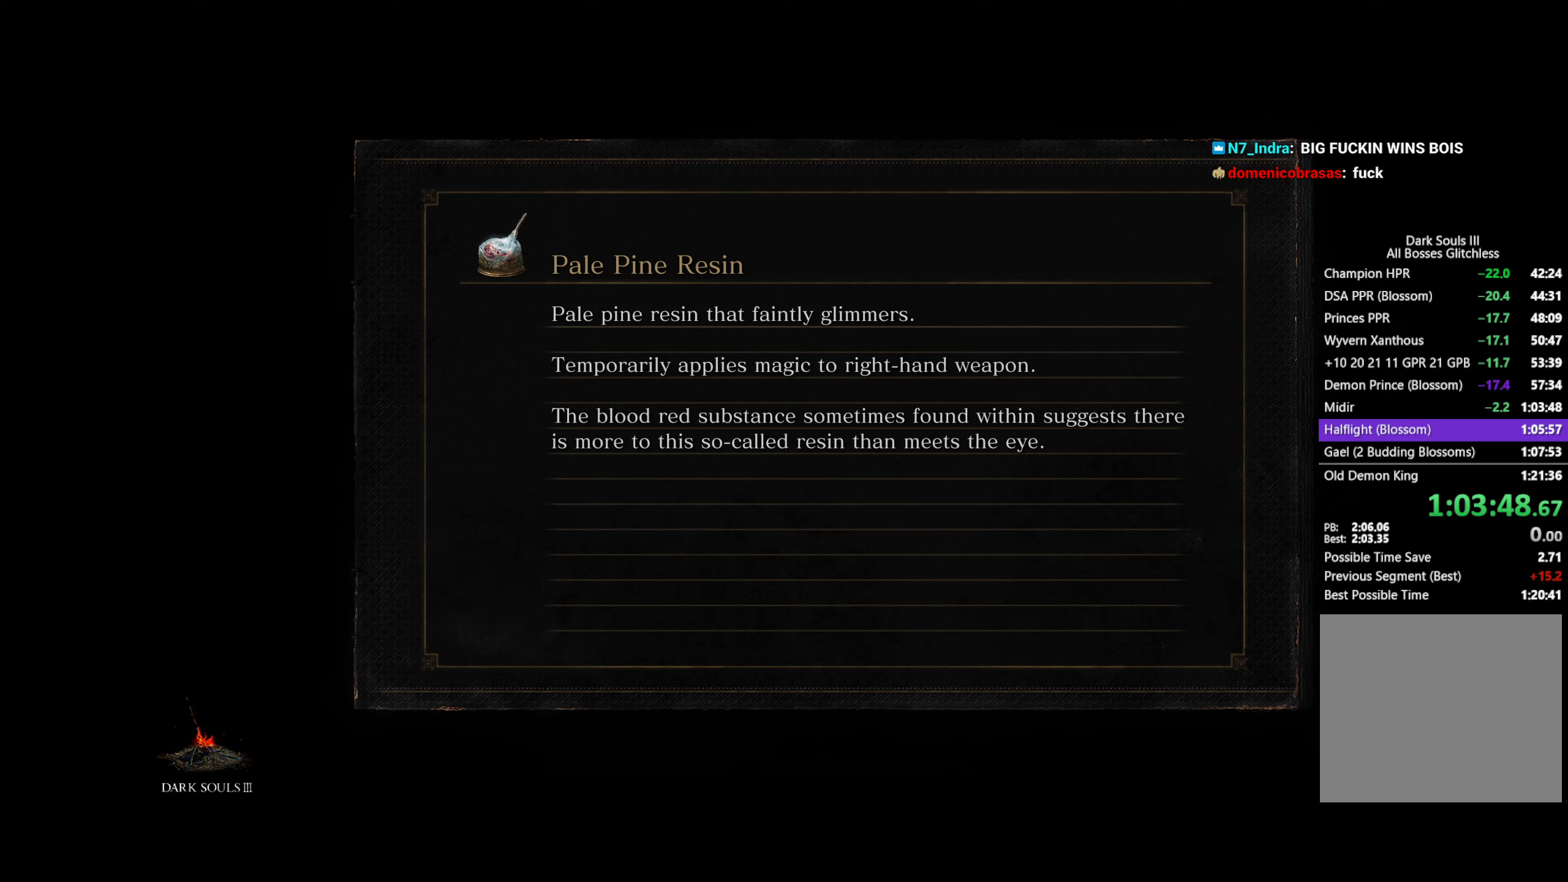
{"buttons": ["B"], "left_stick": "up", "right_stick": "down-left", "button_events": []}
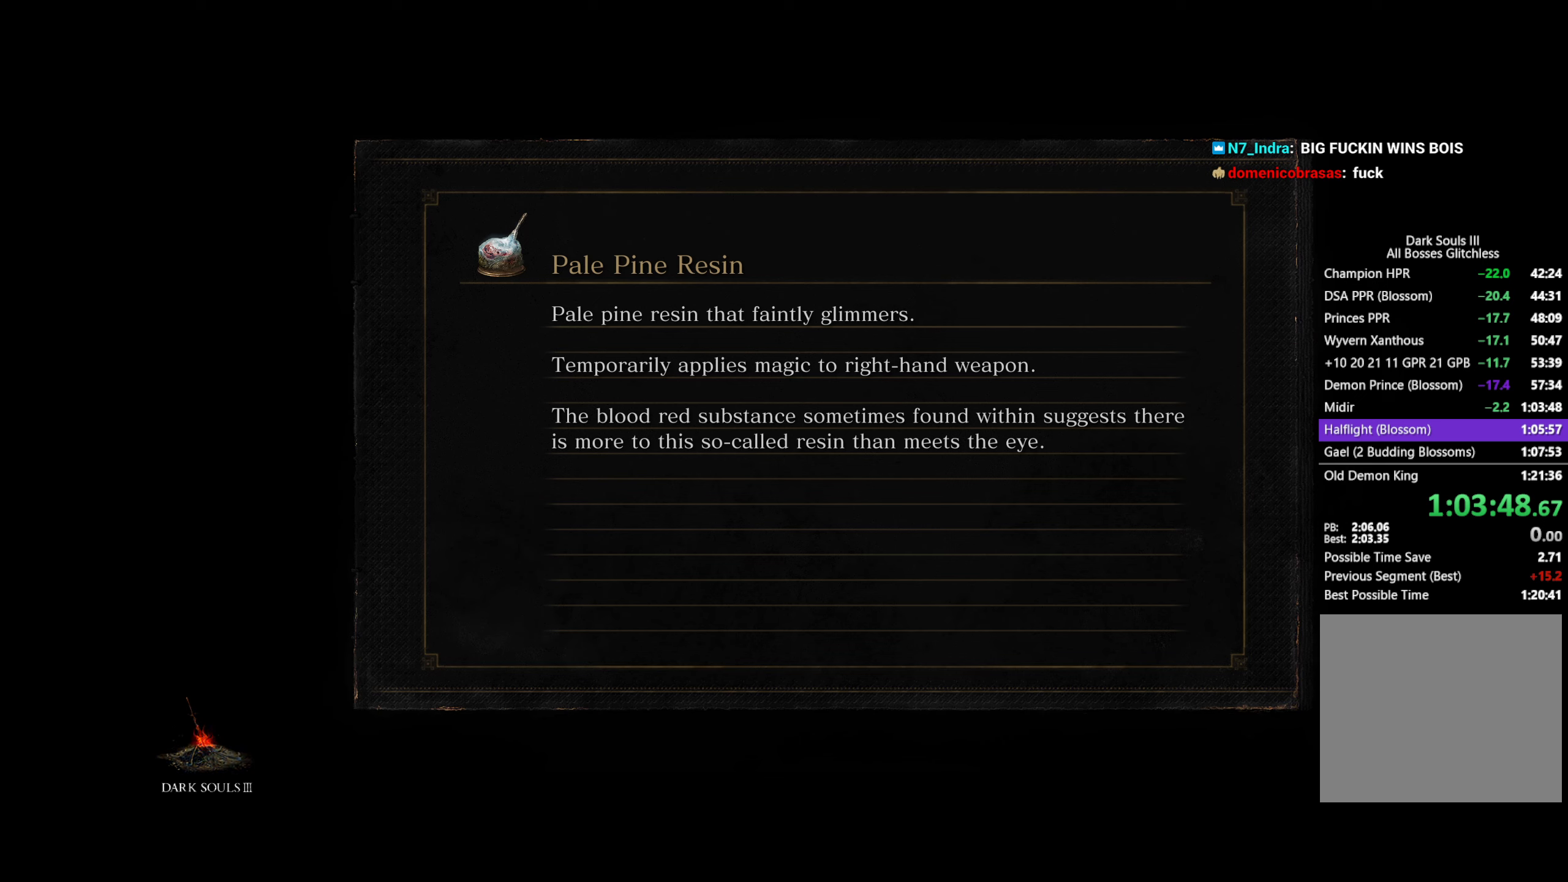
{"buttons": ["B"], "left_stick": "up", "right_stick": "down-left", "button_events": []}